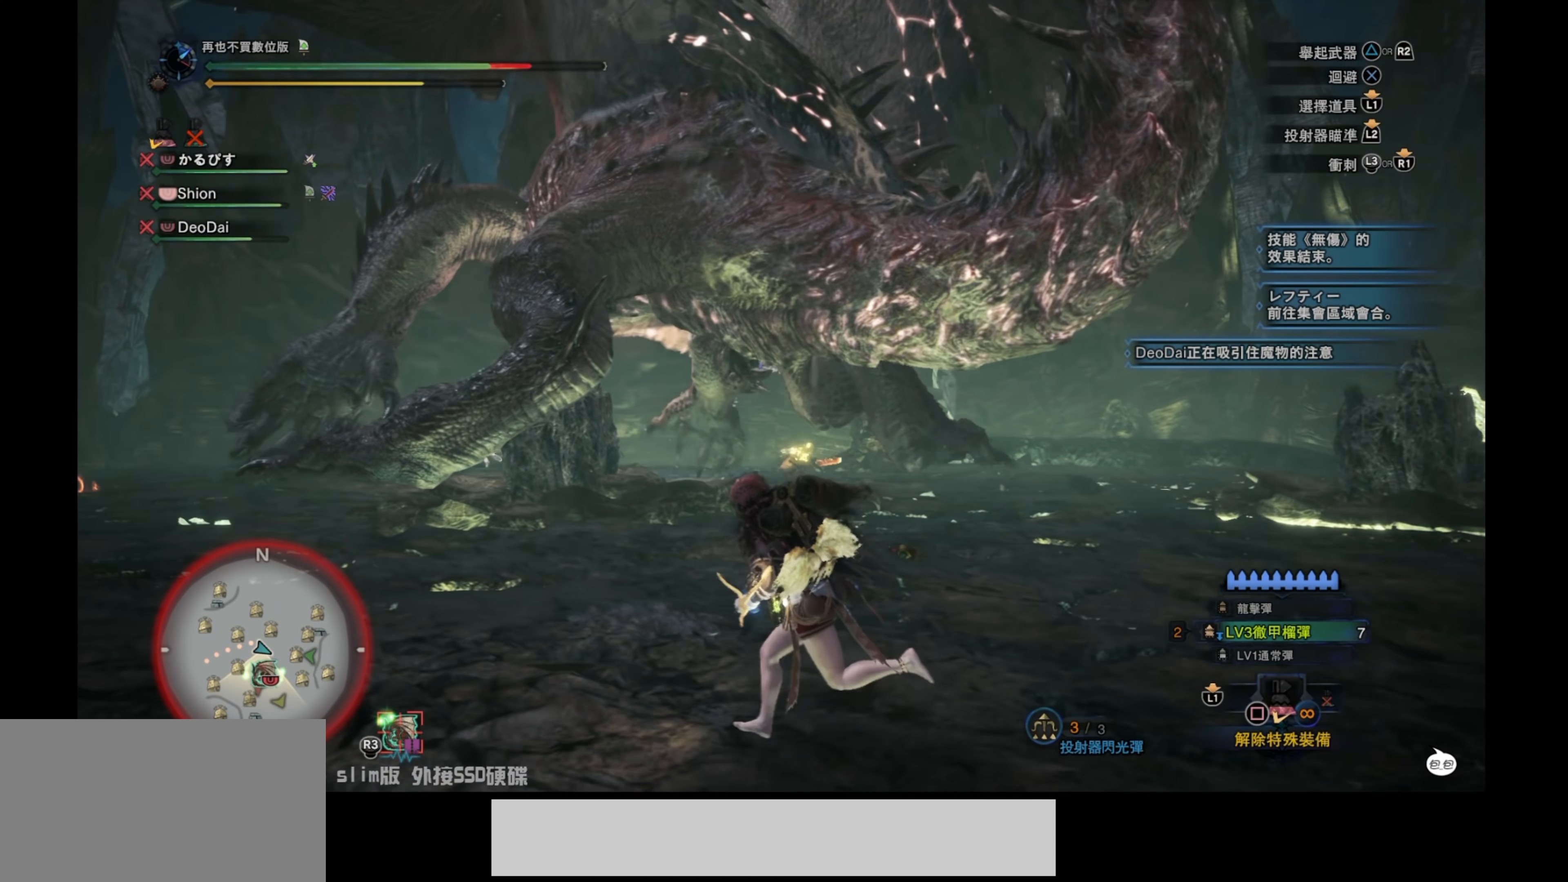
Gameplay with a controller (PlayStation layout); each line is a JSON object with the inputs held at the frame after it. "events" lists button and stick changes between this image and that frame as [ms after this image, input, new state], when the widget could be followed in between.
{"buttons": ["R1"], "left_stick": "left", "right_stick": "center", "events": []}
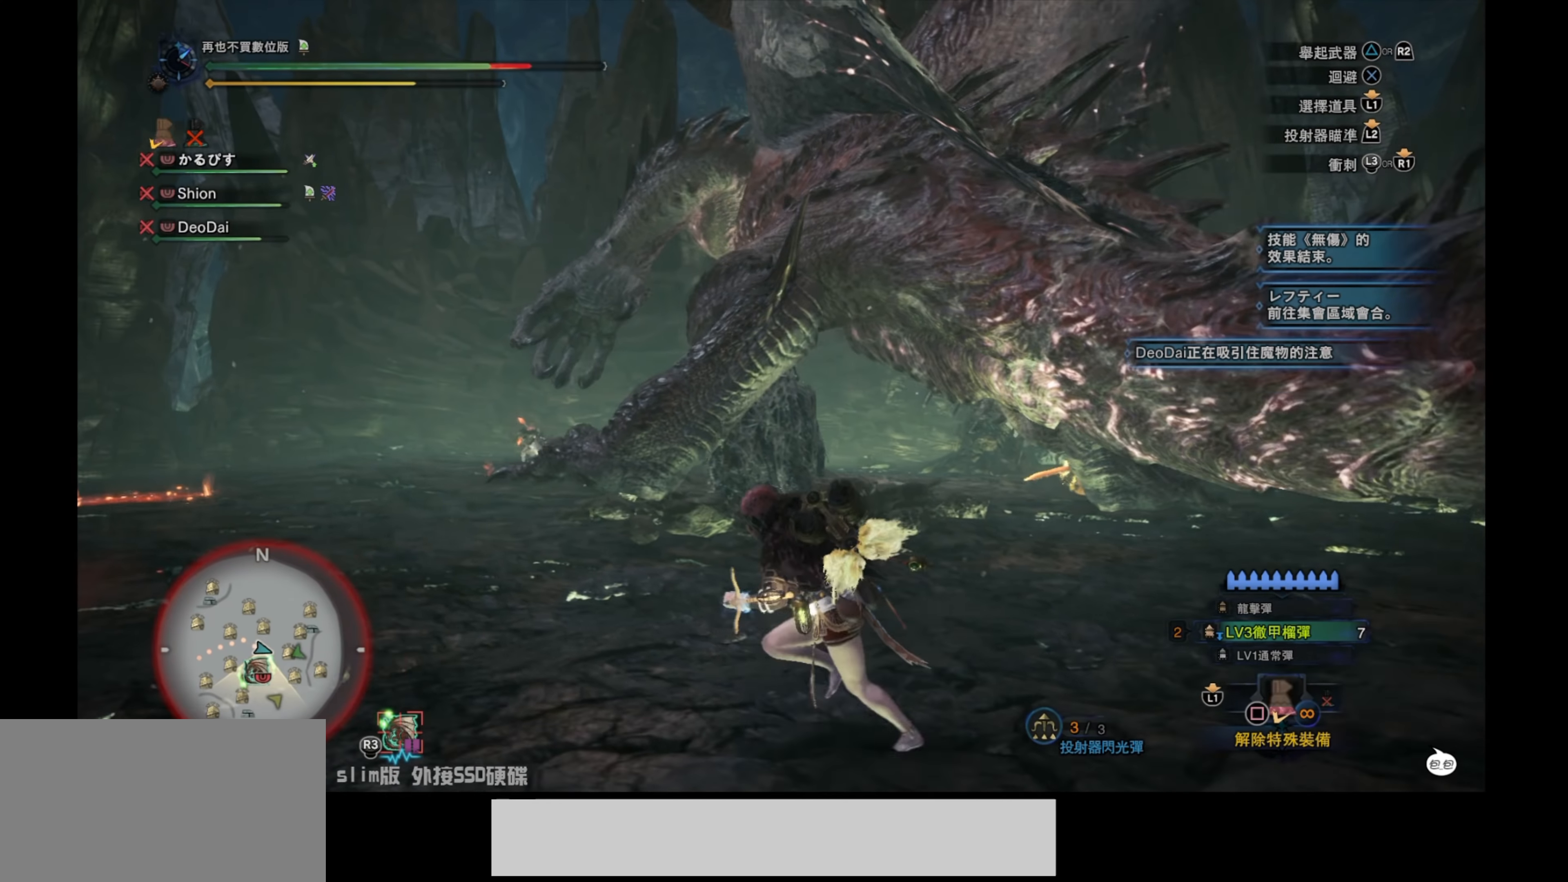
{"buttons": ["R1"], "left_stick": "up-left", "right_stick": "center", "events": [[67, "right_stick", "down-right"], [117, "left_stick", "up-left"], [433, "right_stick", "center"]]}
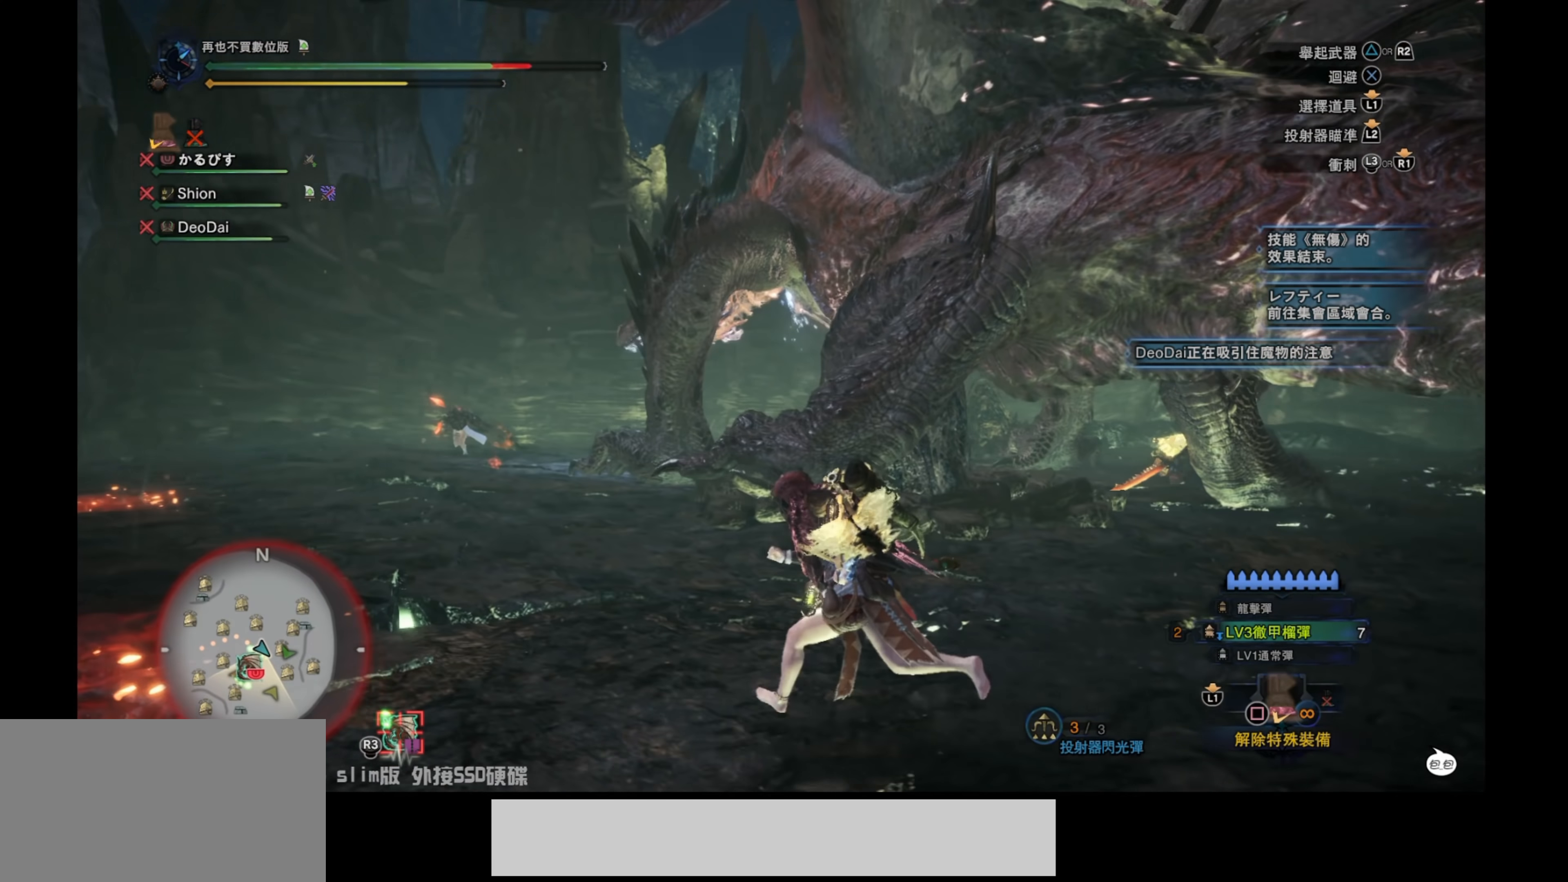
{"buttons": ["R1"], "left_stick": "left", "right_stick": "down-right", "events": [[300, "right_stick", "down-right"], [367, "left_stick", "left"]]}
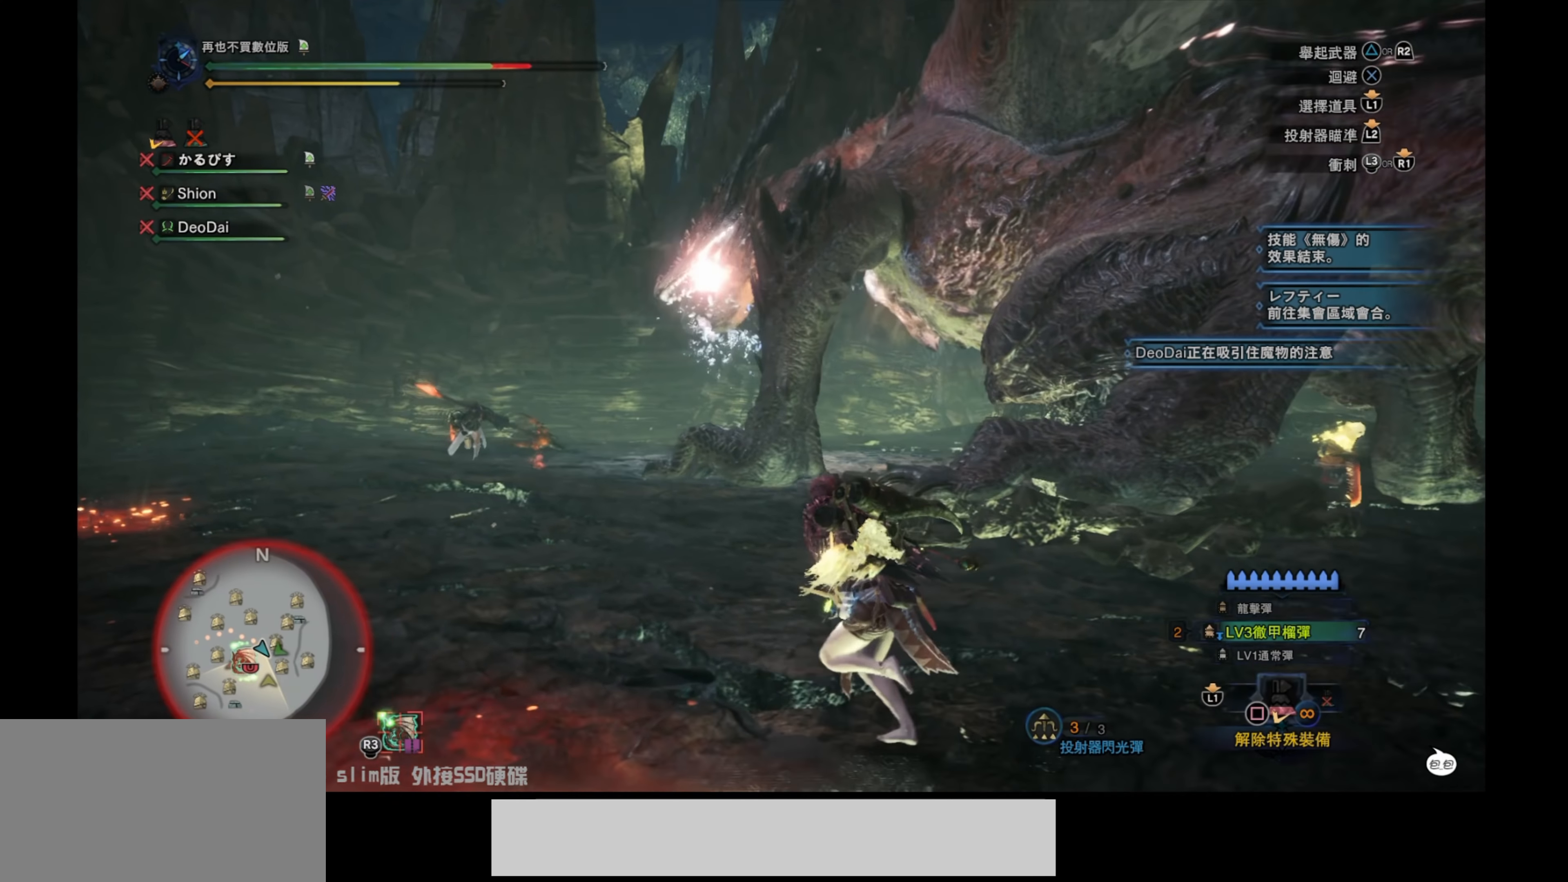
{"buttons": ["R1"], "left_stick": "left", "right_stick": "center", "events": [[166, "right_stick", "center"]]}
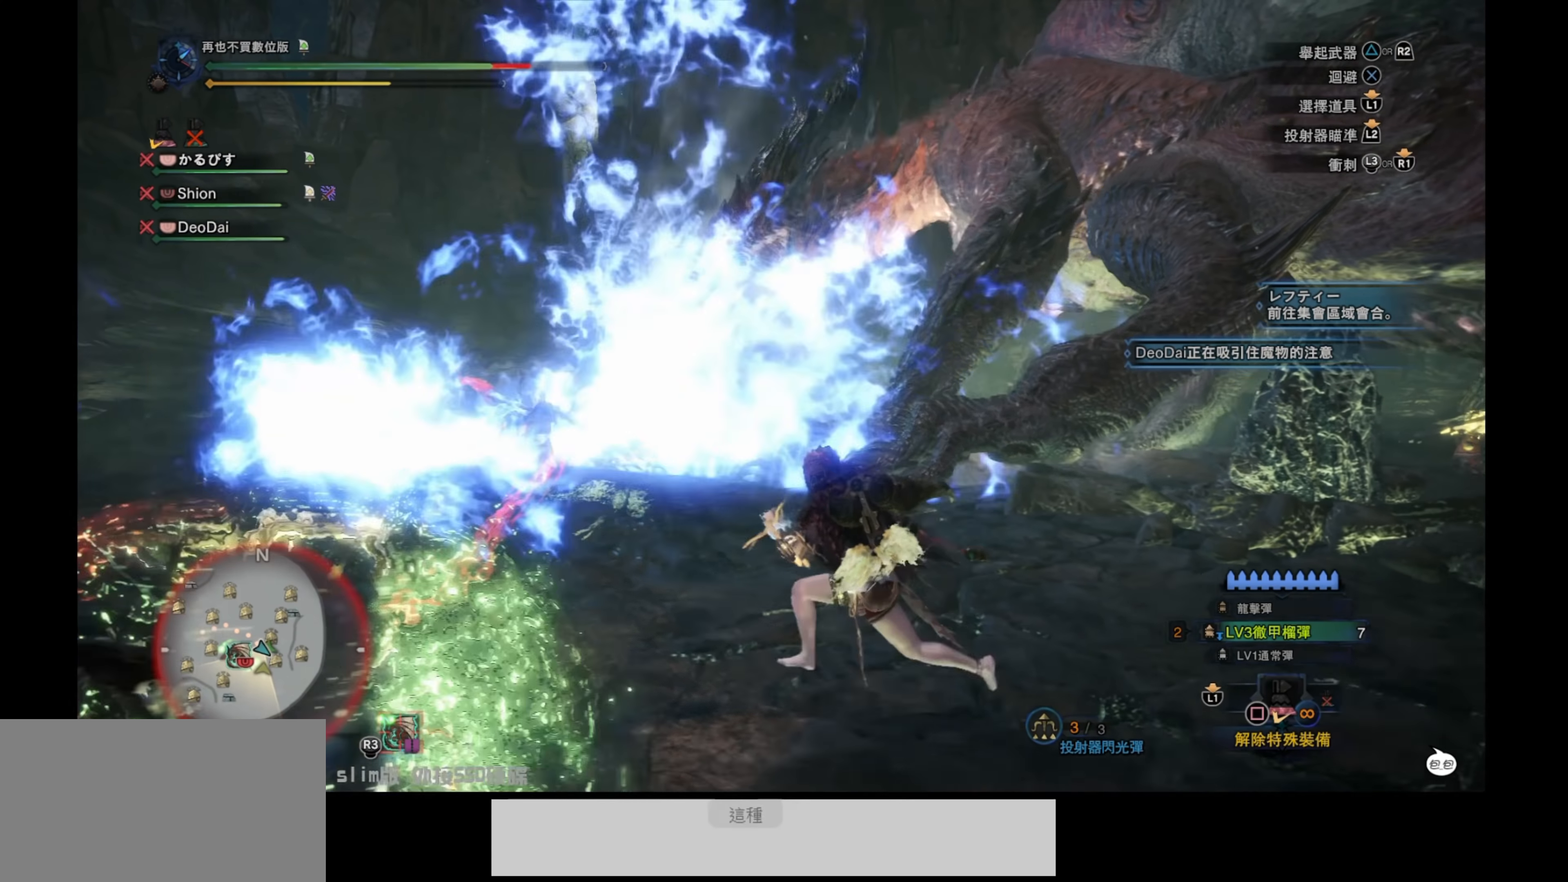
{"buttons": [], "left_stick": "left", "right_stick": "center", "events": [[100, "R2", "down"], [133, "R1", "up"], [333, "R2", "up"]]}
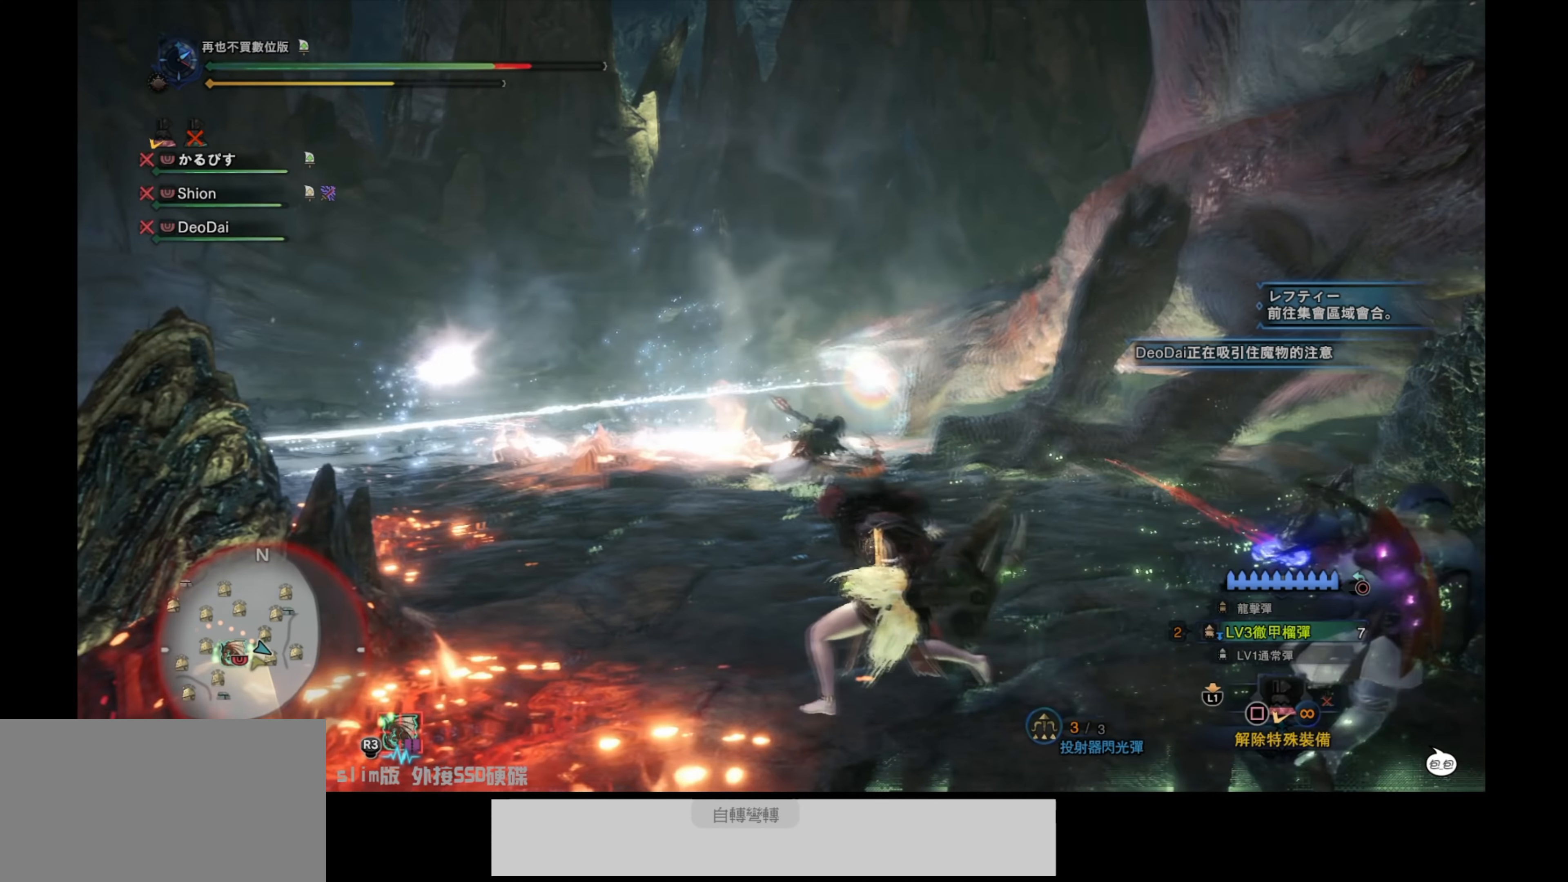
{"buttons": [], "left_stick": "left", "right_stick": "center", "events": [[100, "right_stick", "right"], [150, "right_stick", "up-right"], [333, "right_stick", "center"]]}
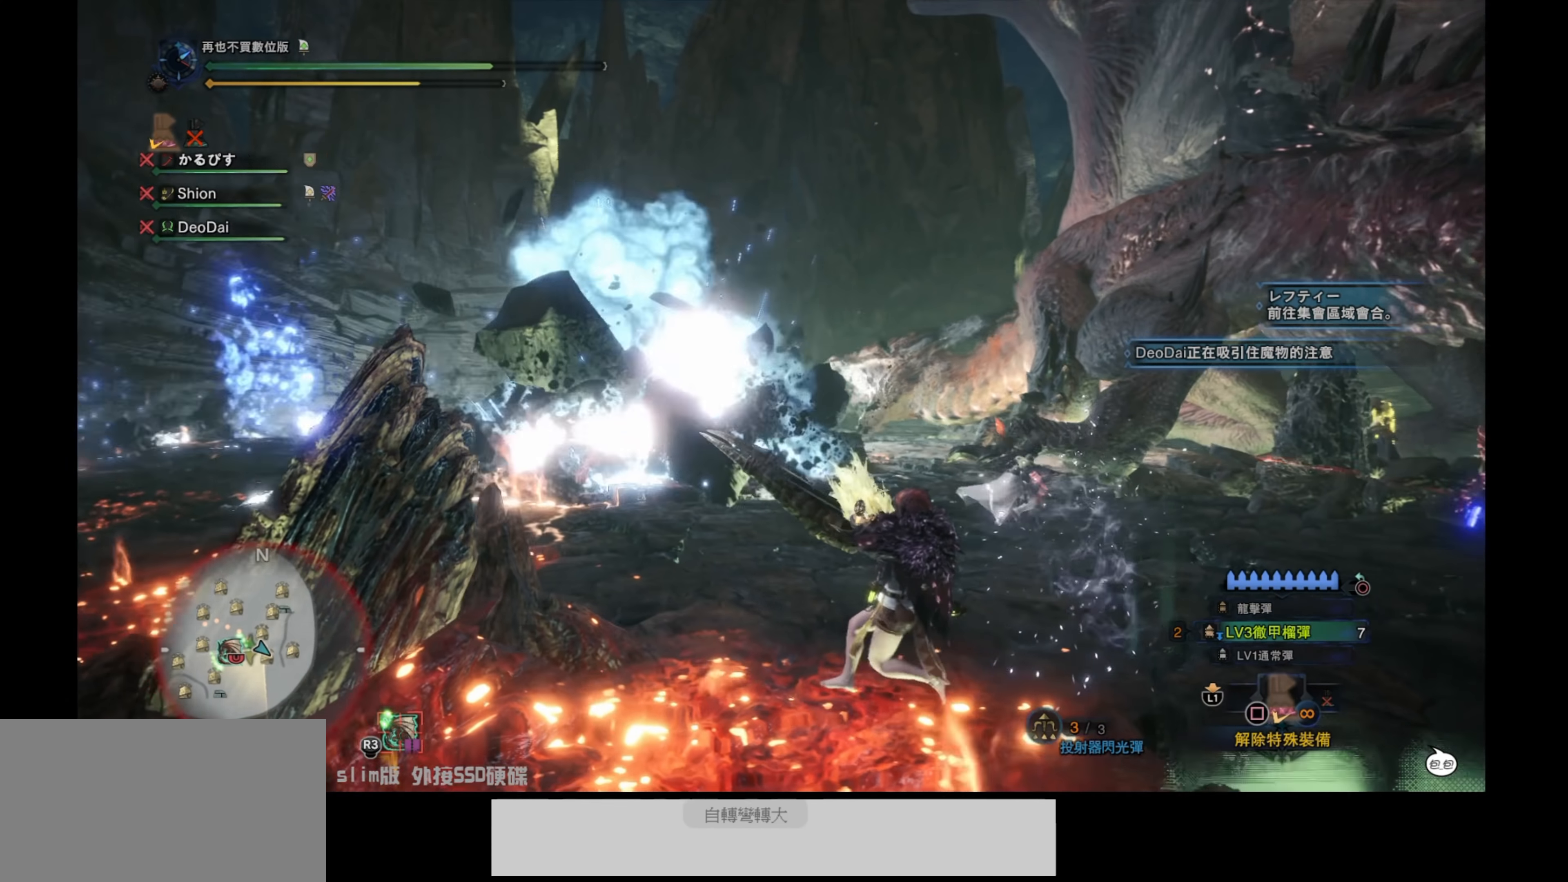
{"buttons": ["L2"], "left_stick": "up", "right_stick": "up", "events": [[50, "left_stick", "up-left"], [166, "L2", "down"], [283, "left_stick", "up"], [316, "right_stick", "up"]]}
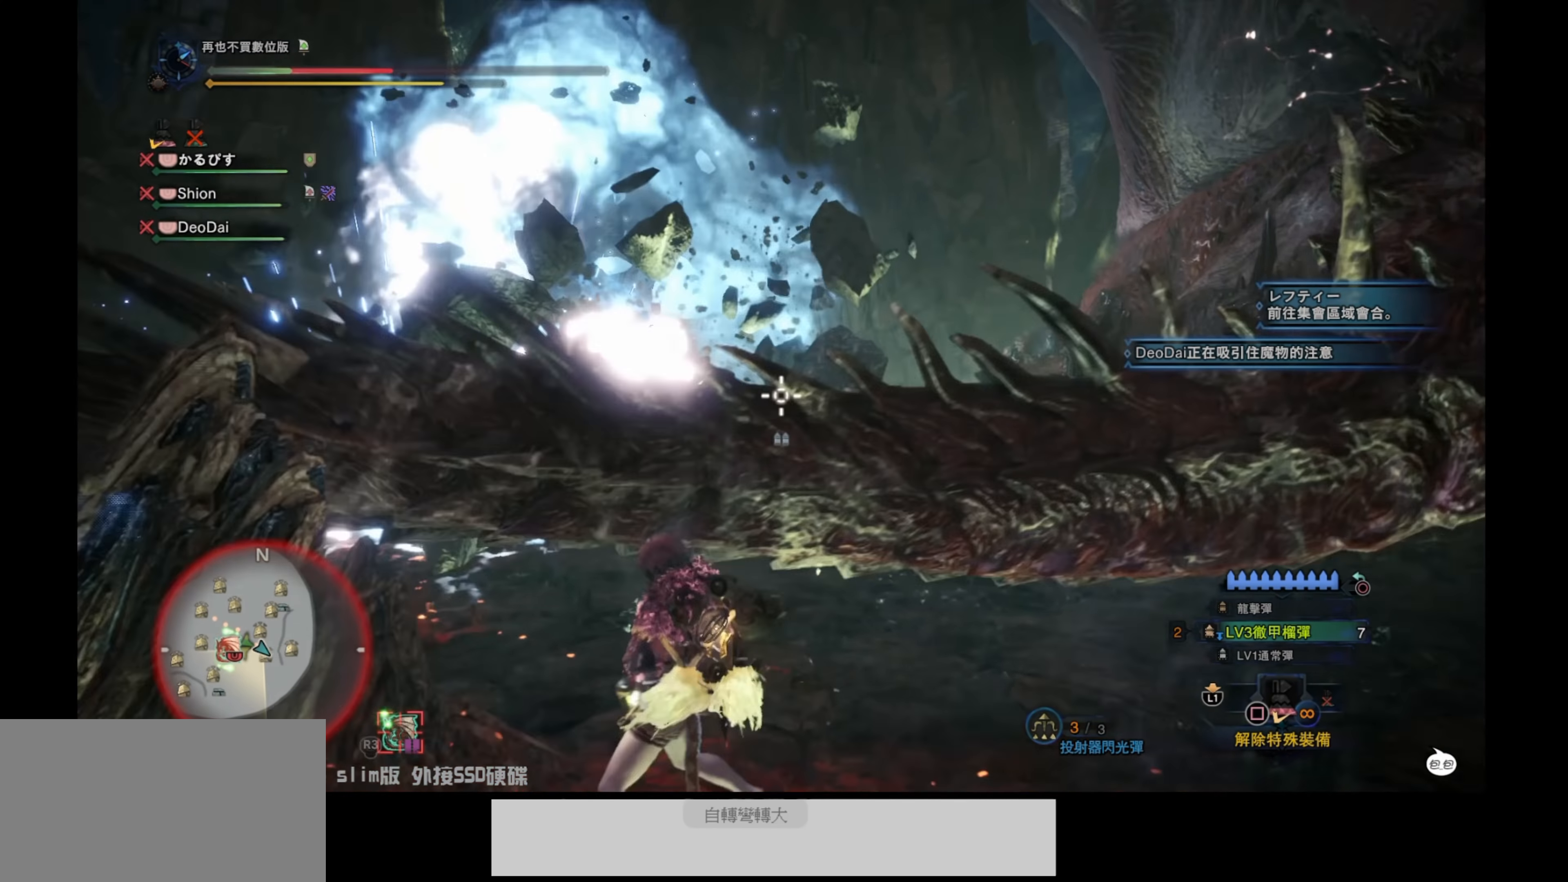
{"buttons": ["L2"], "left_stick": "up", "right_stick": "right", "events": [[33, "right_stick", "up-right"], [366, "right_stick", "right"]]}
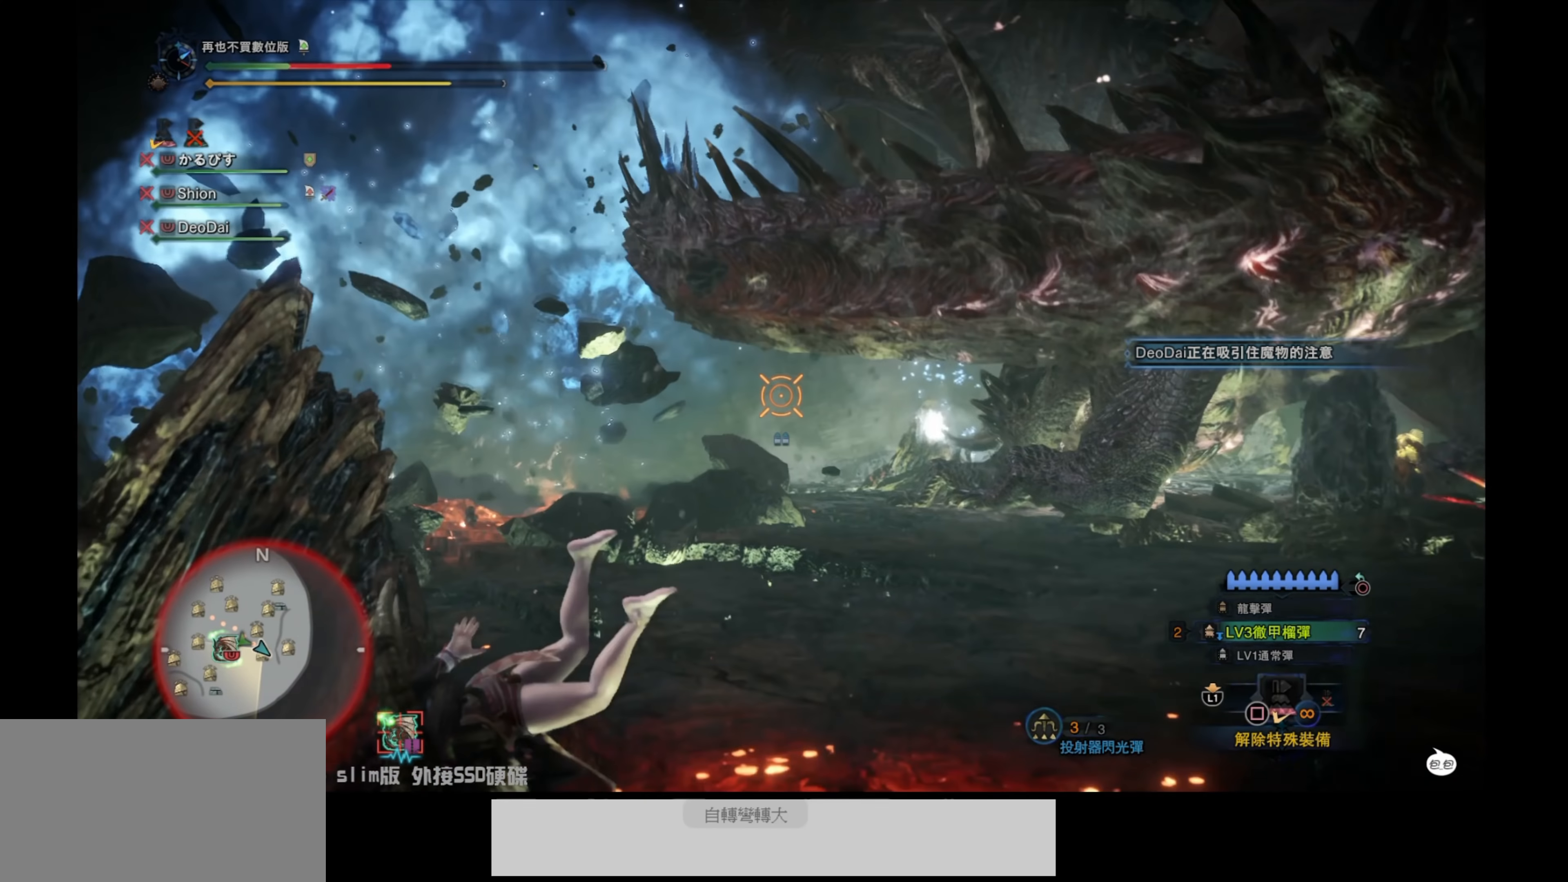
{"buttons": [], "left_stick": "center", "right_stick": "down-right", "events": [[116, "right_stick", "center"], [133, "L2", "up"], [133, "left_stick", "center"], [450, "right_stick", "down-right"]]}
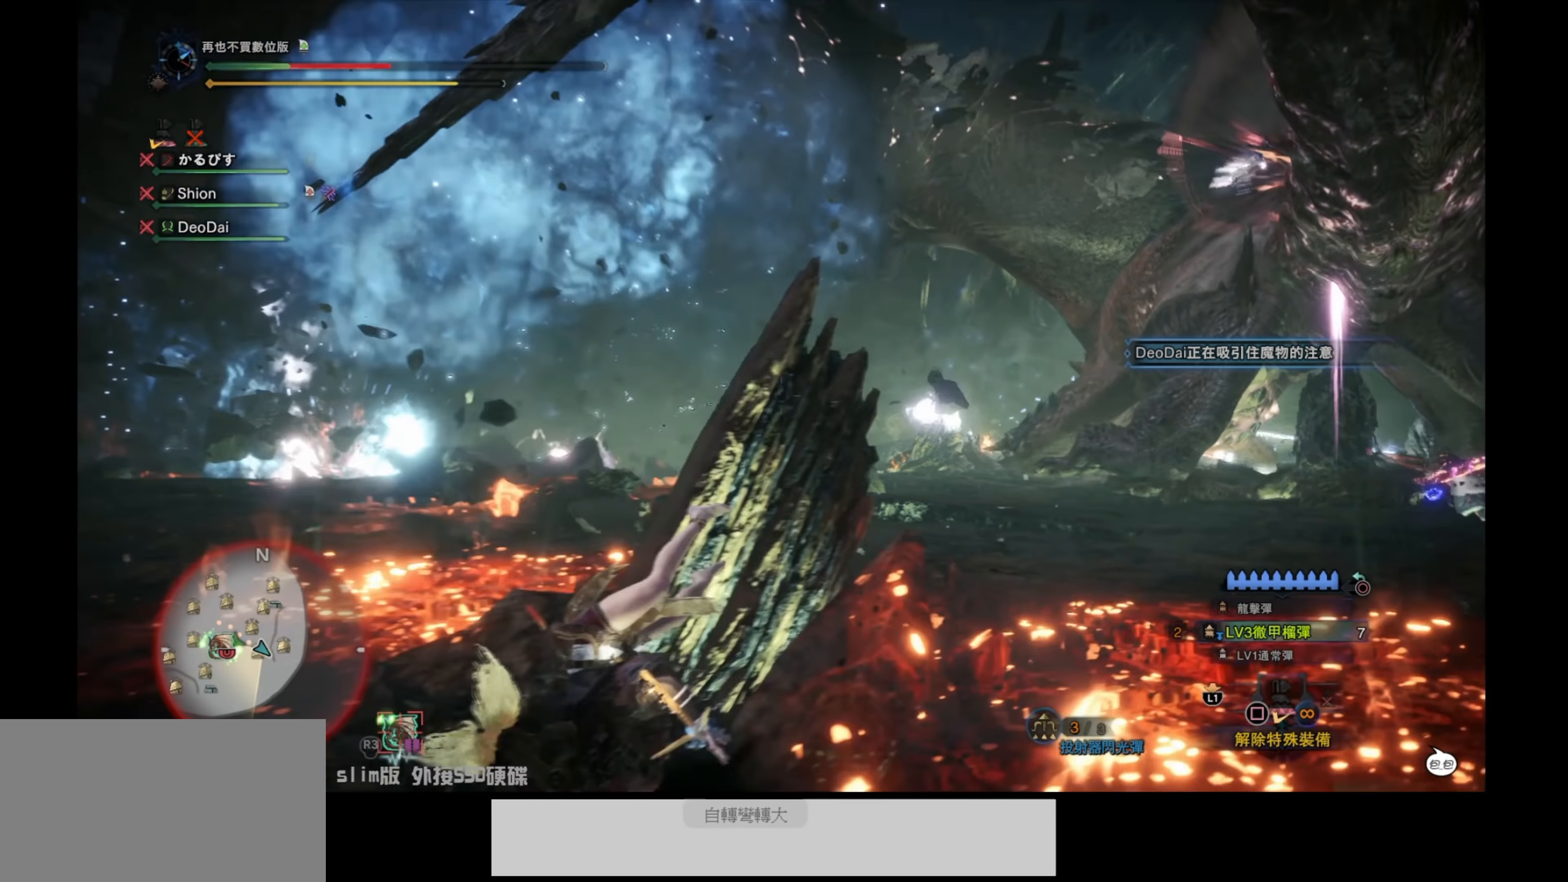
{"buttons": [], "left_stick": "center", "right_stick": "center", "events": [[300, "right_stick", "center"]]}
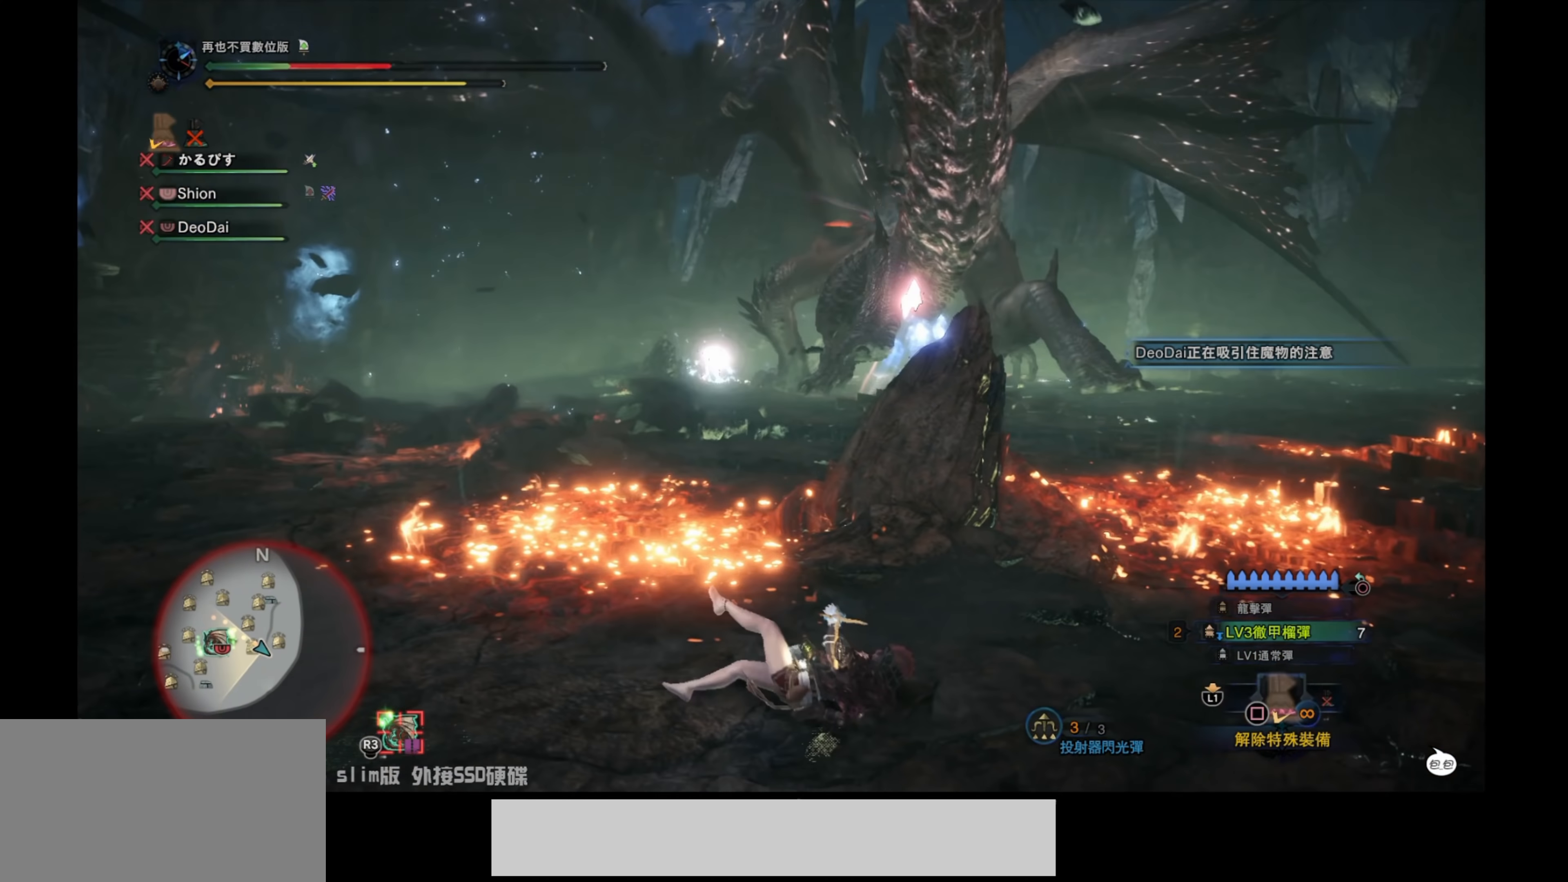
{"buttons": [], "left_stick": "center", "right_stick": "center", "events": [[16, "left_stick", "right"], [400, "left_stick", "center"]]}
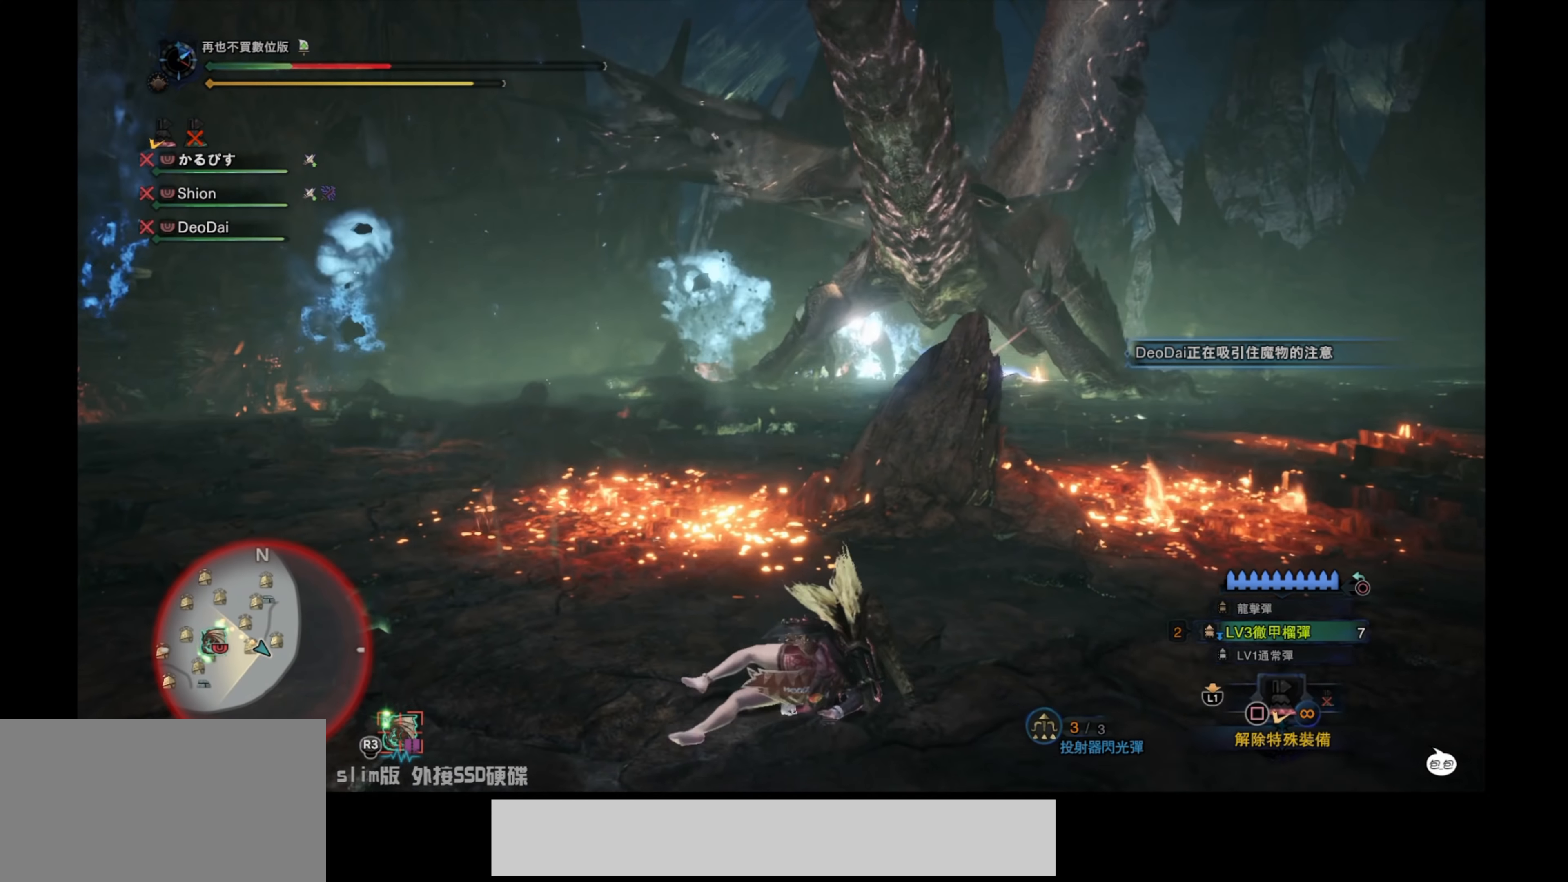
{"buttons": [], "left_stick": "center", "right_stick": "up-right", "events": [[50, "left_stick", "right"], [400, "left_stick", "center"], [450, "right_stick", "up-right"]]}
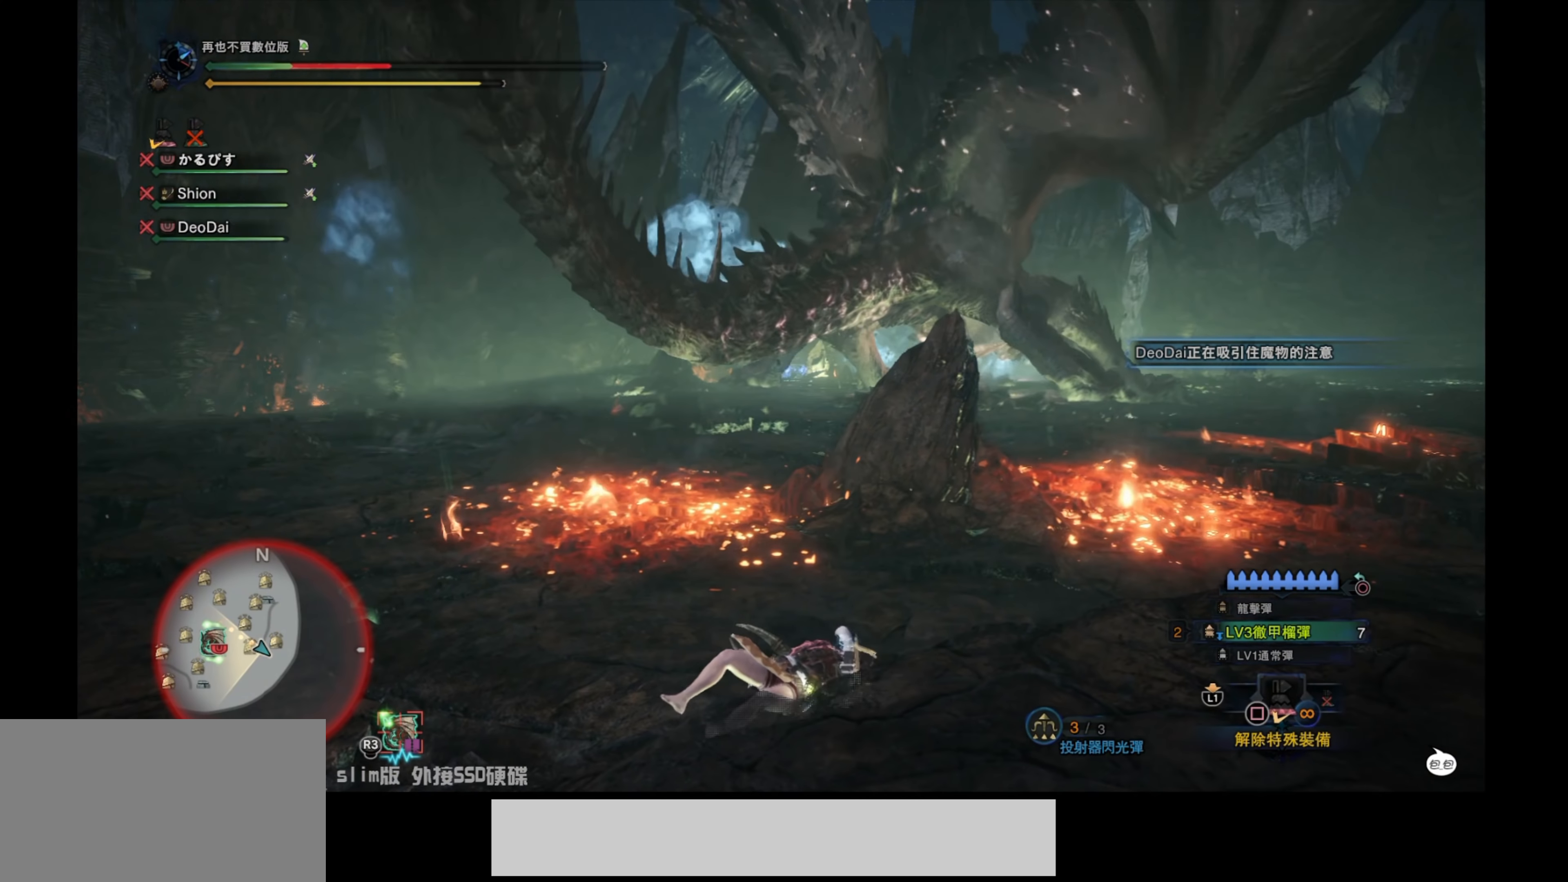
{"buttons": [], "left_stick": "center", "right_stick": "center", "events": [[100, "left_stick", "up-right"], [200, "right_stick", "center"], [400, "left_stick", "center"]]}
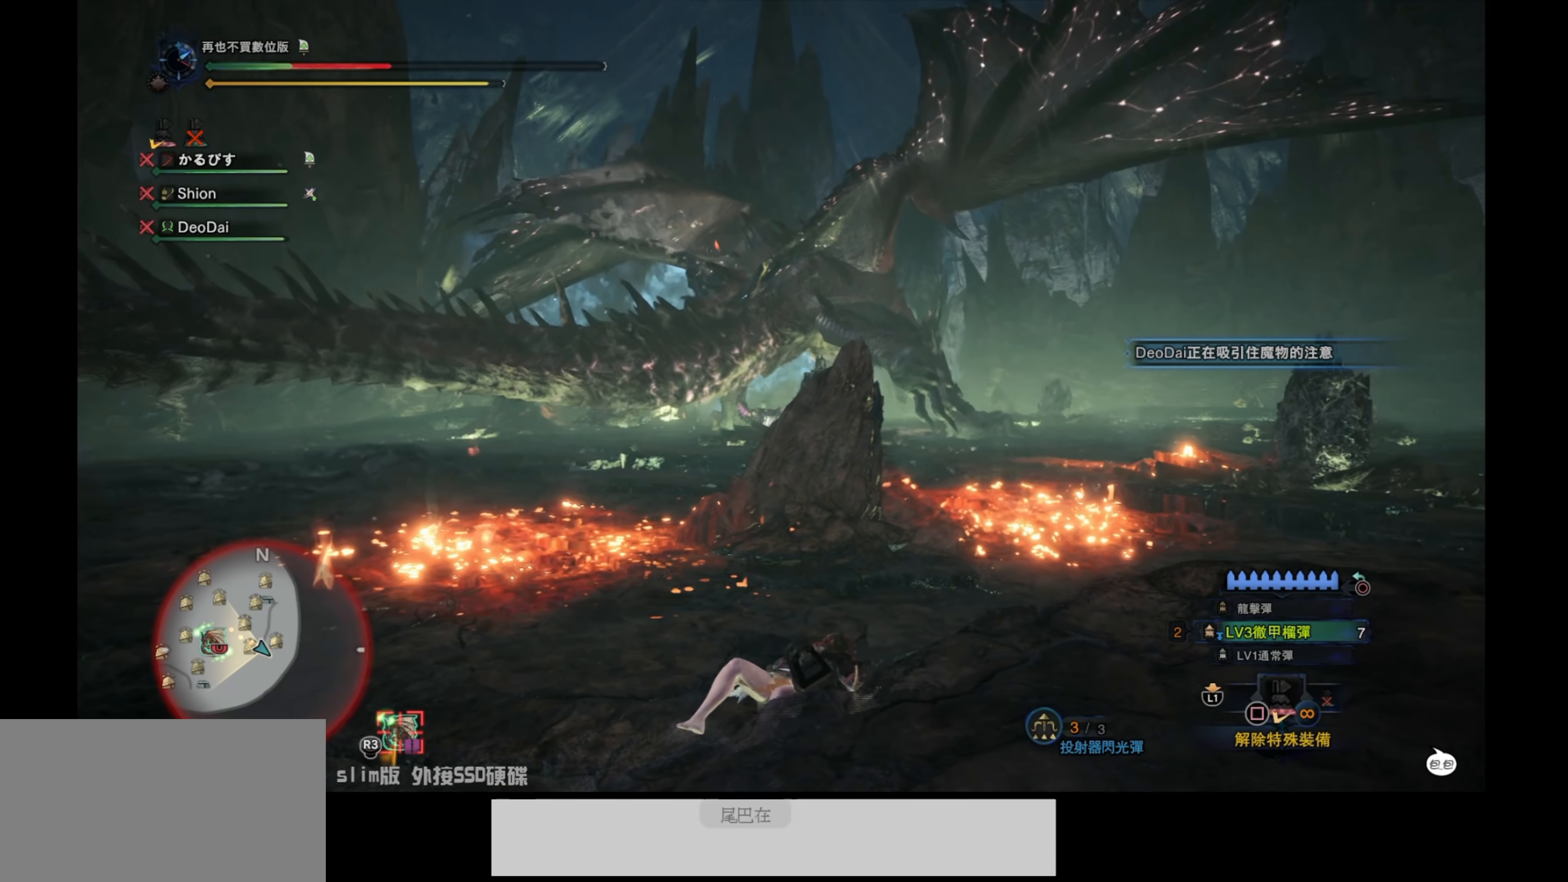
{"buttons": [], "left_stick": "up-right", "right_stick": "center", "events": [[100, "left_stick", "up-right"]]}
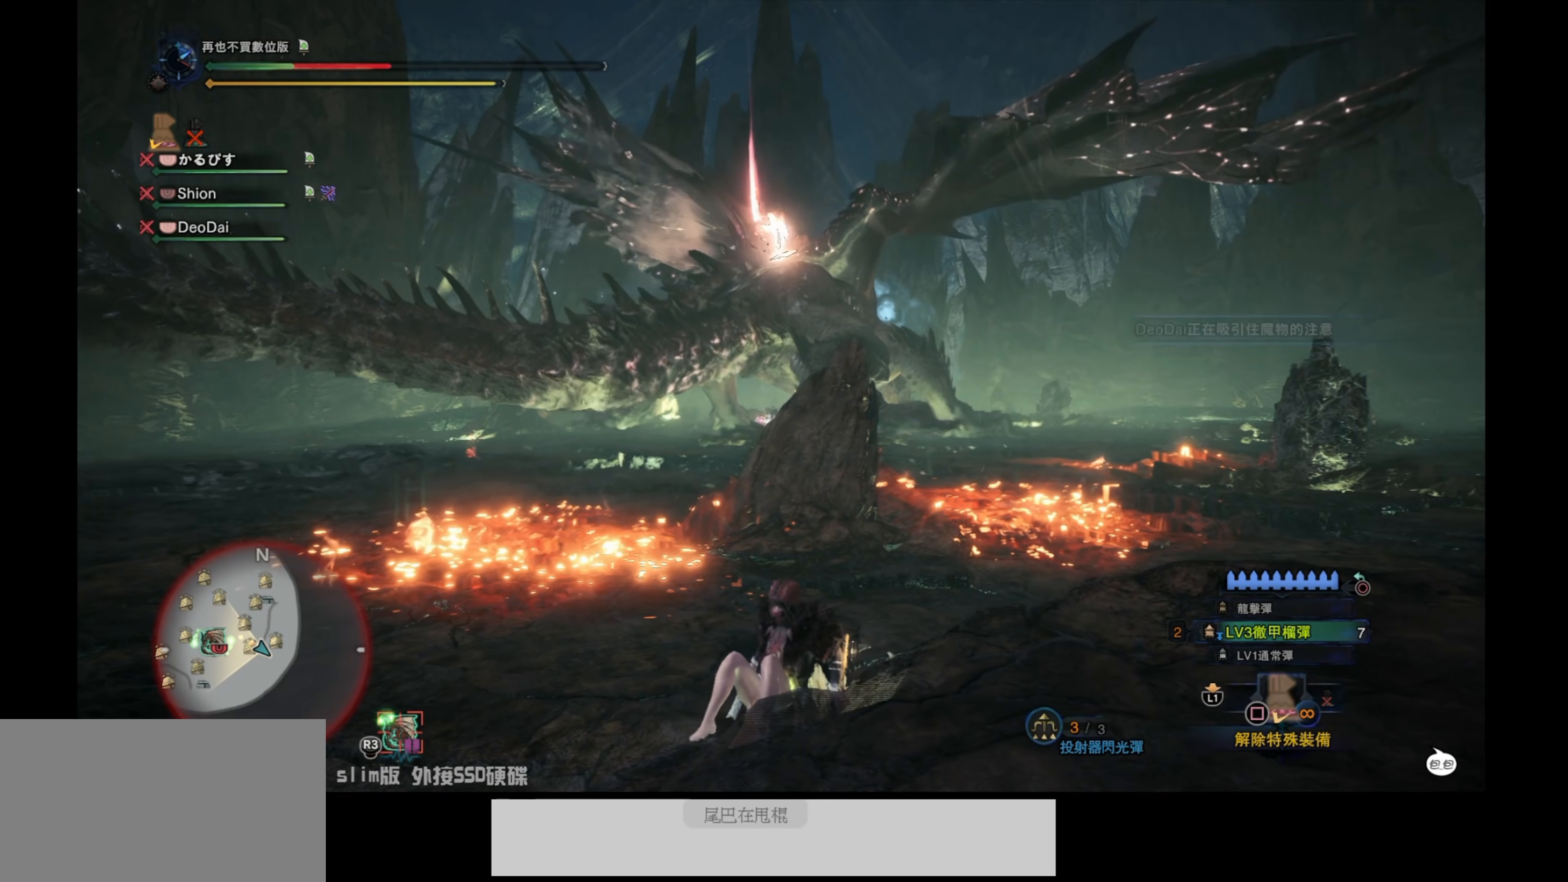
{"buttons": [], "left_stick": "up-right", "right_stick": "center", "events": []}
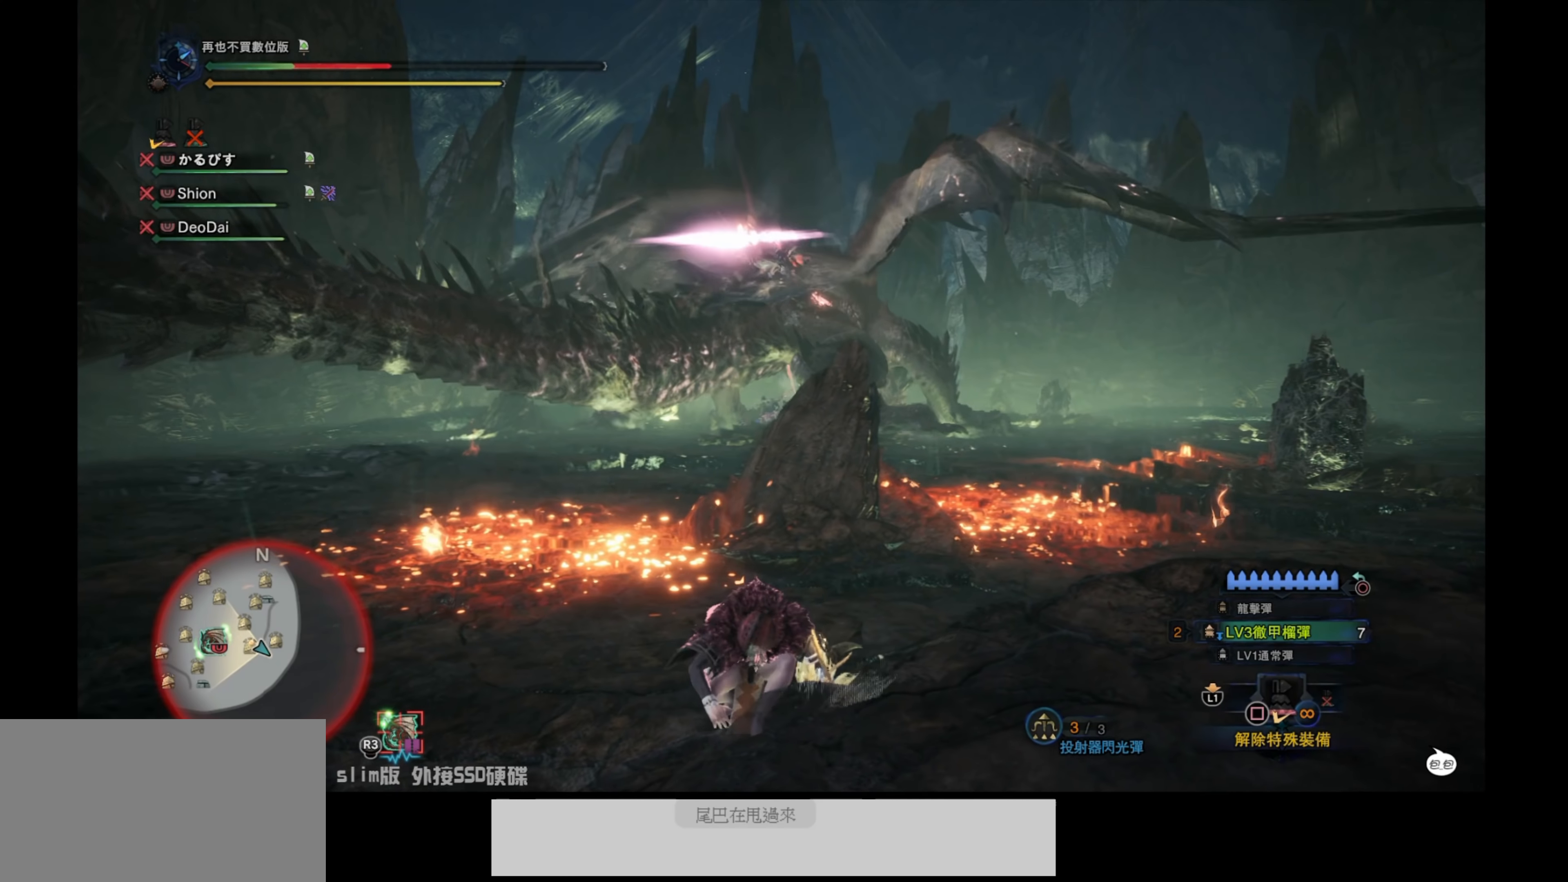
{"buttons": ["R1"], "left_stick": "up-right", "right_stick": "center", "events": [[234, "R1", "down"]]}
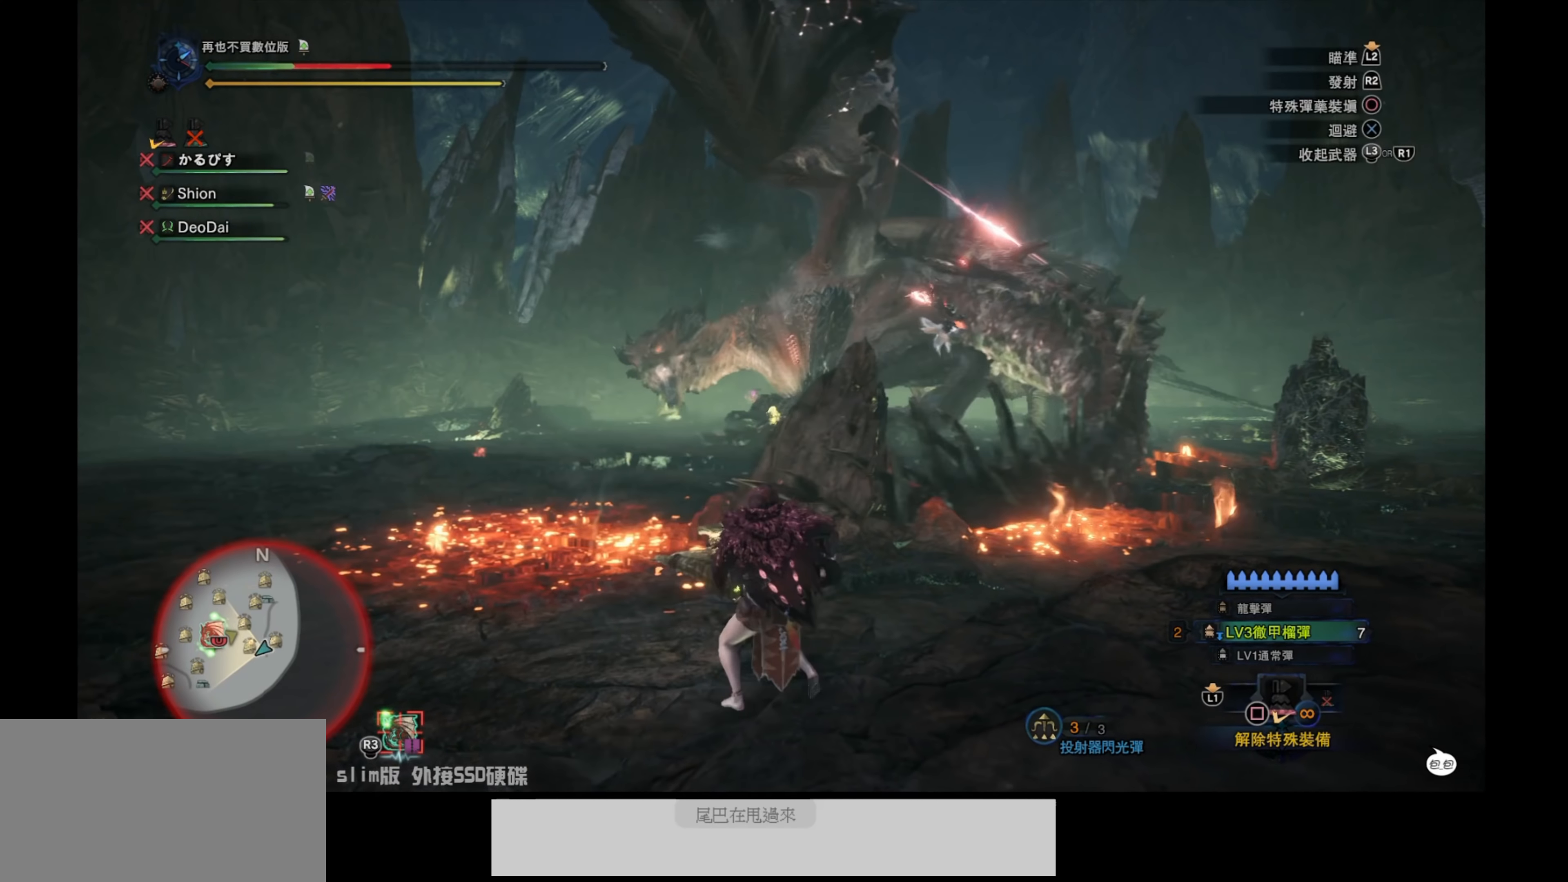
{"buttons": ["R1"], "left_stick": "center", "right_stick": "center", "events": [[417, "left_stick", "center"]]}
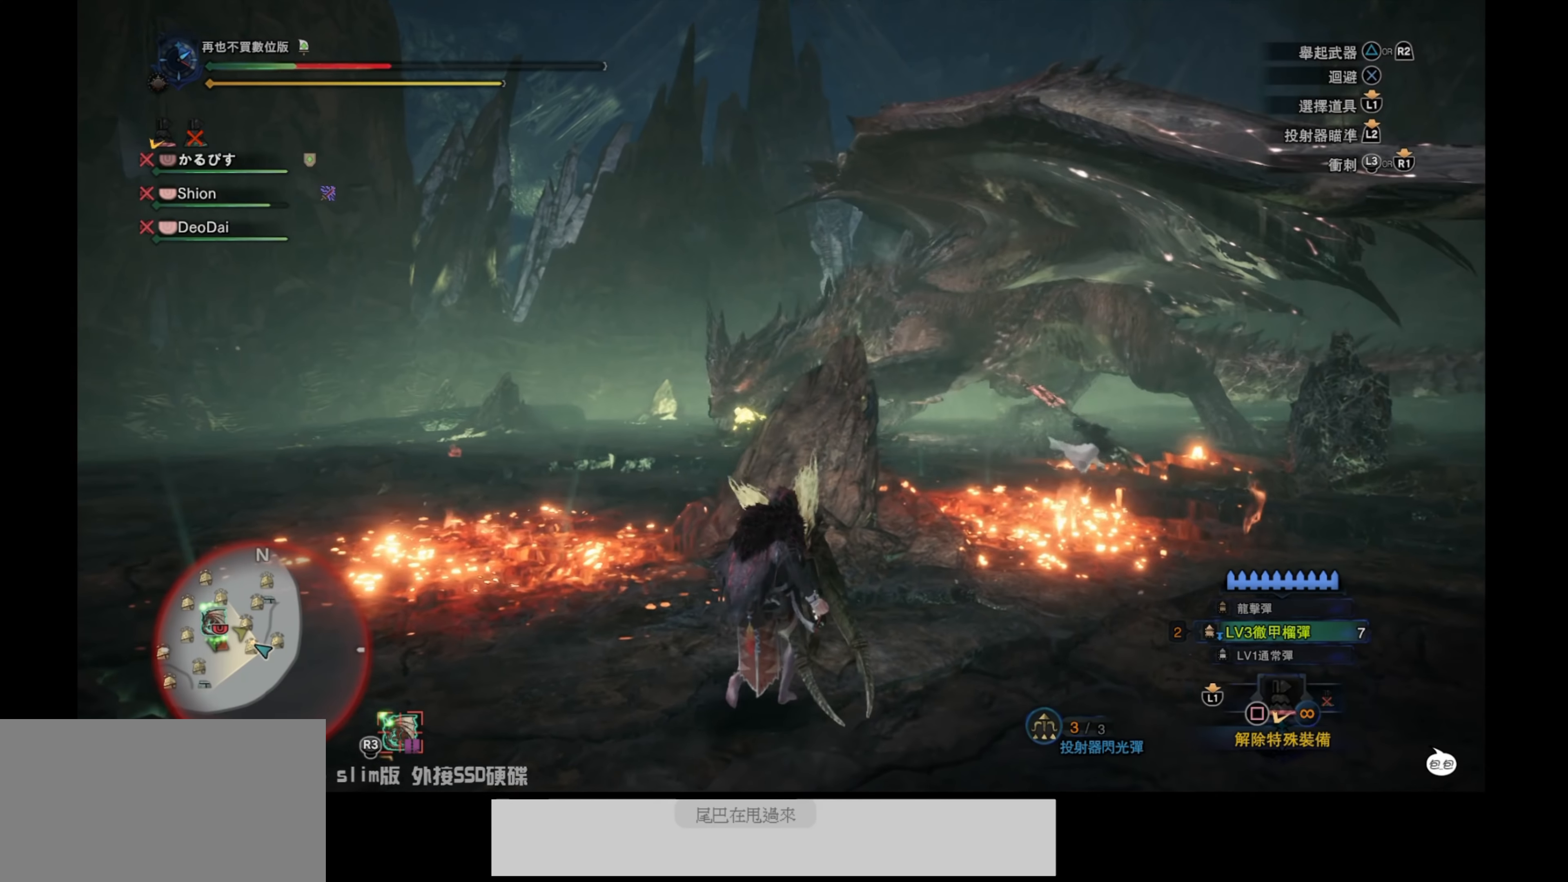
{"buttons": [], "left_stick": "up", "right_stick": "down-right", "events": [[34, "left_stick", "left"], [50, "R1", "up"], [167, "left_stick", "up-left"], [300, "left_stick", "up"], [317, "right_stick", "down-right"]]}
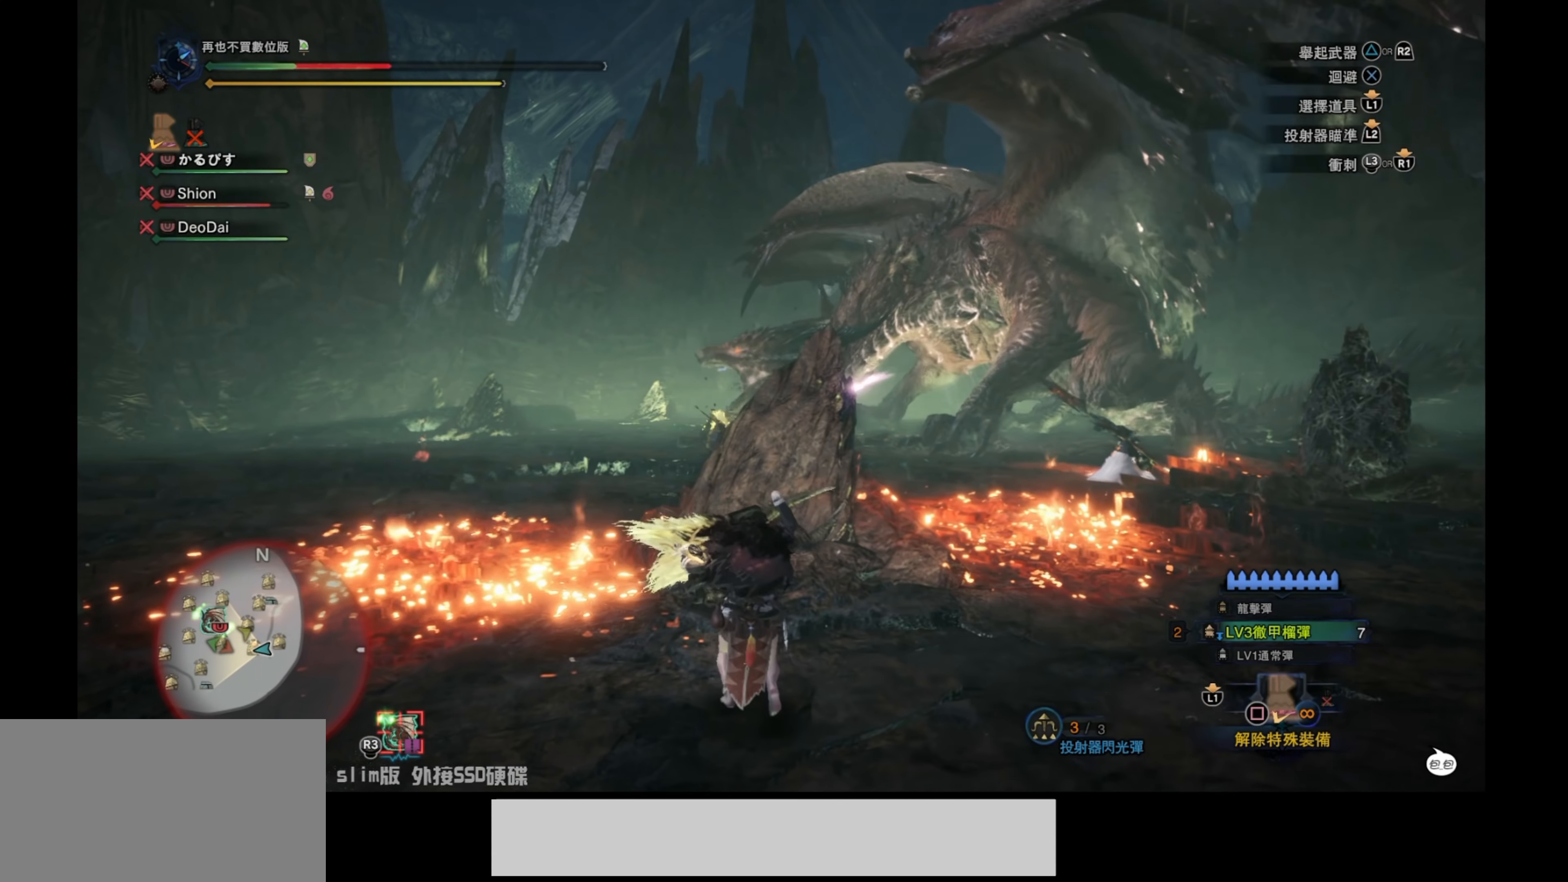
{"buttons": ["R1"], "left_stick": "down", "right_stick": "center", "events": [[50, "right_stick", "center"], [200, "left_stick", "center"], [234, "R1", "down"], [267, "left_stick", "down"]]}
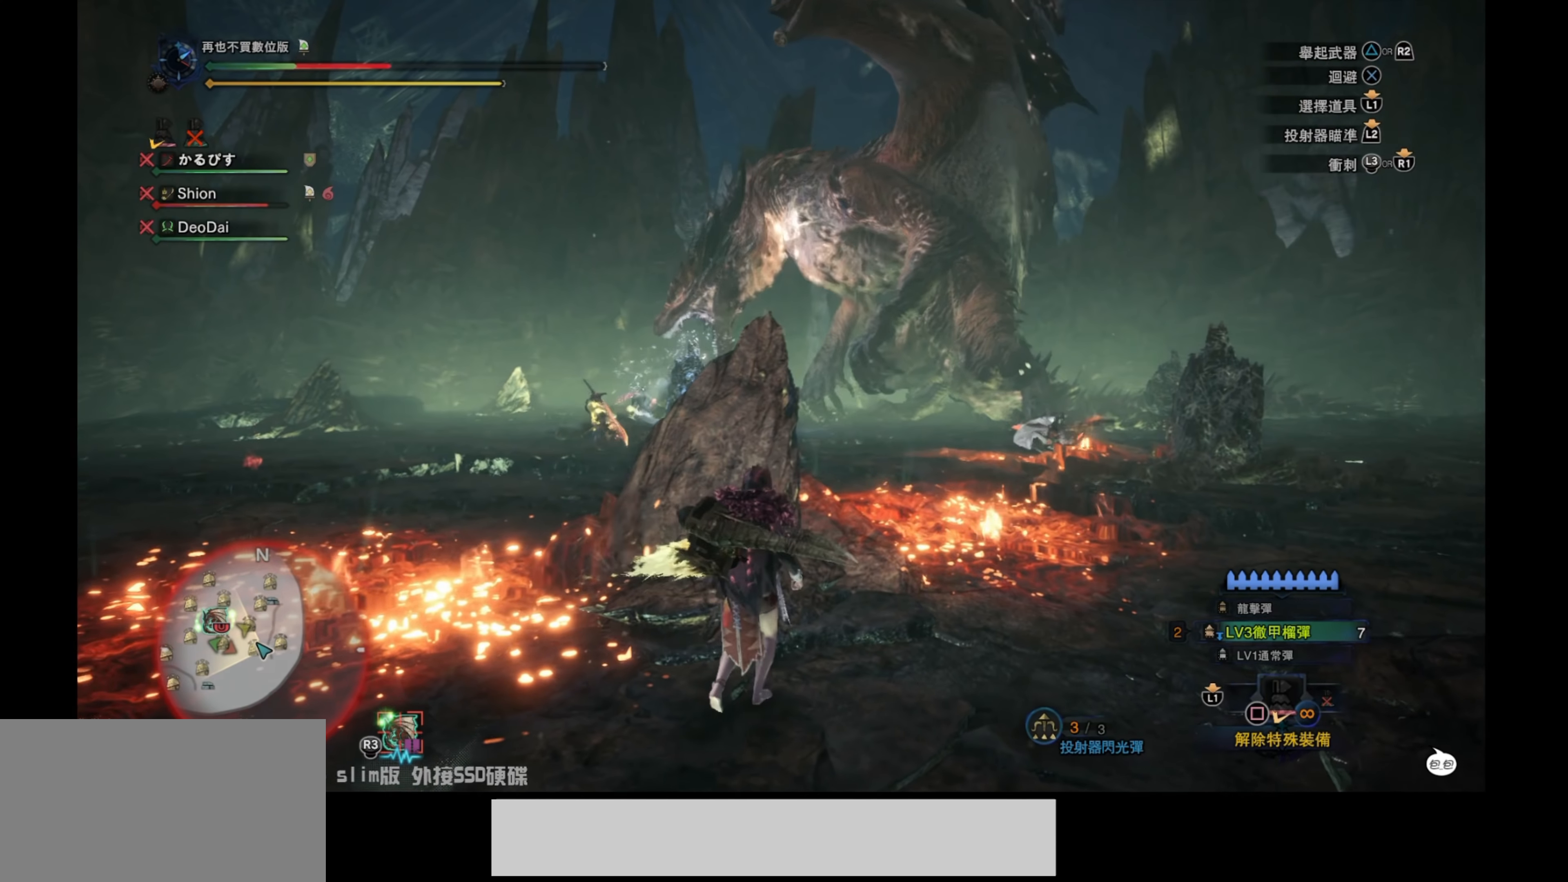
{"buttons": ["L1", "R1"], "left_stick": "down", "right_stick": "center", "events": [[484, "L1", "down"]]}
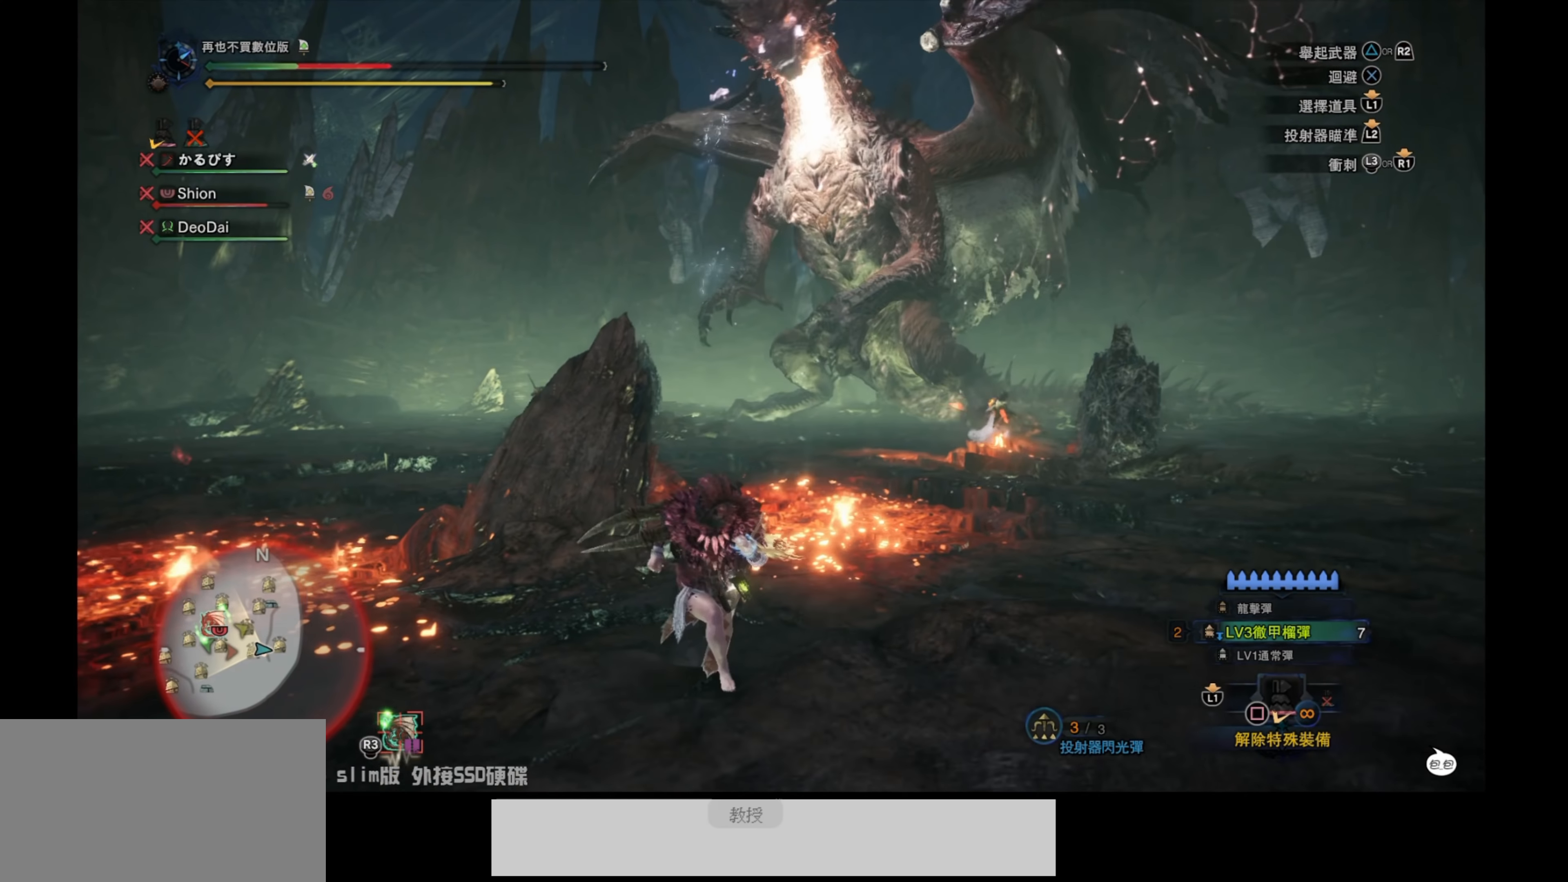
{"buttons": ["L1", "R1"], "left_stick": "down", "right_stick": "center", "events": [[250, "right_stick", "up-right"], [400, "right_stick", "center"]]}
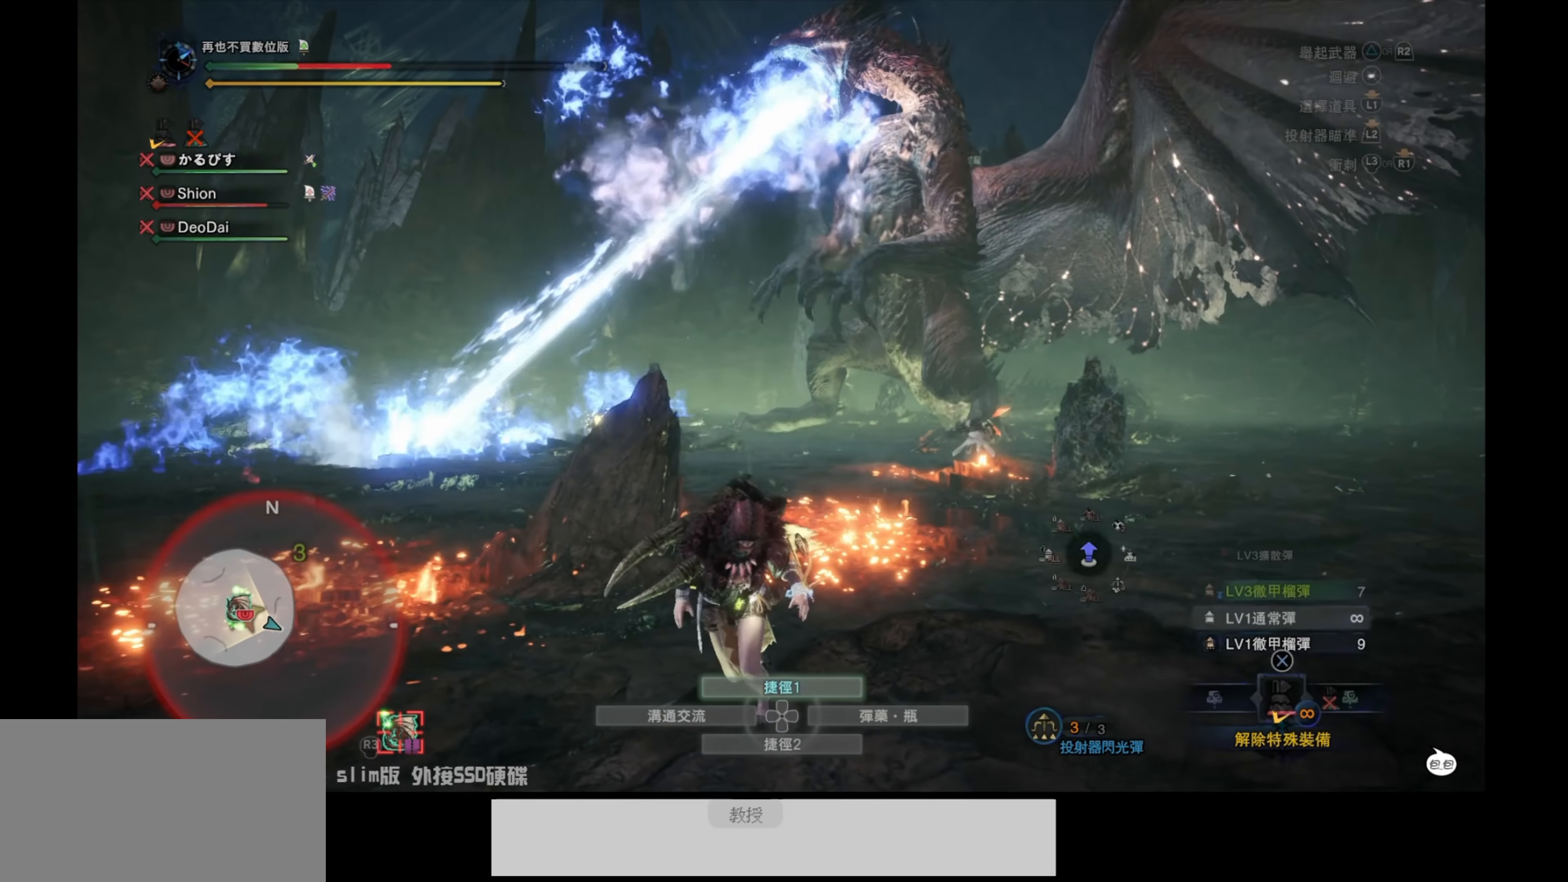
{"buttons": [], "left_stick": "up", "right_stick": "center", "events": [[300, "R1", "up"], [334, "left_stick", "up-left"], [367, "L1", "up"], [484, "left_stick", "up"]]}
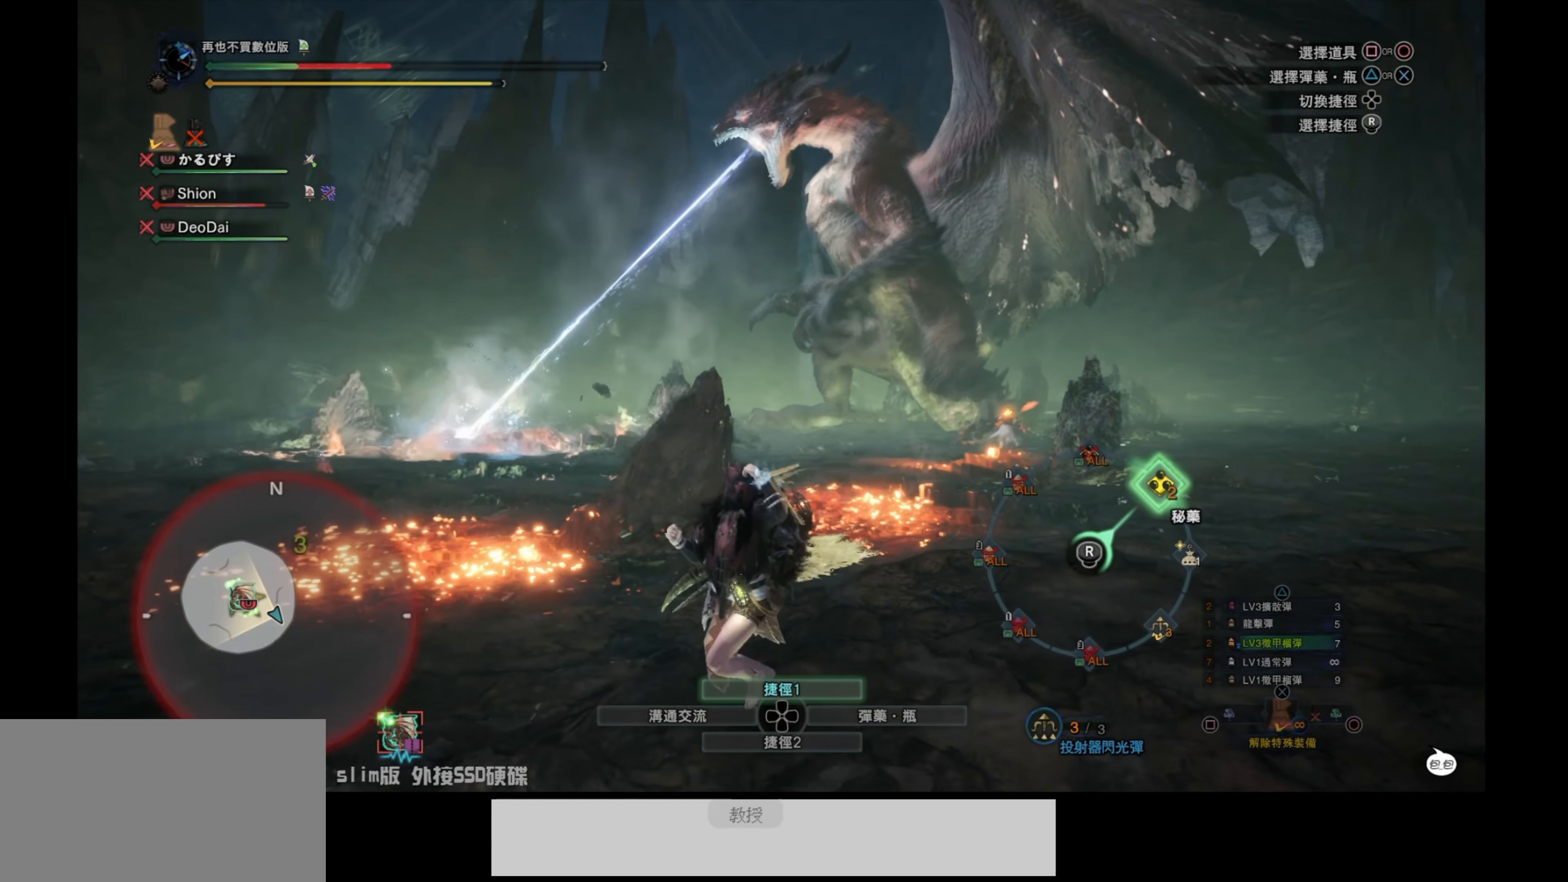
{"buttons": ["R1"], "left_stick": "up", "right_stick": "center", "events": [[384, "R1", "down"]]}
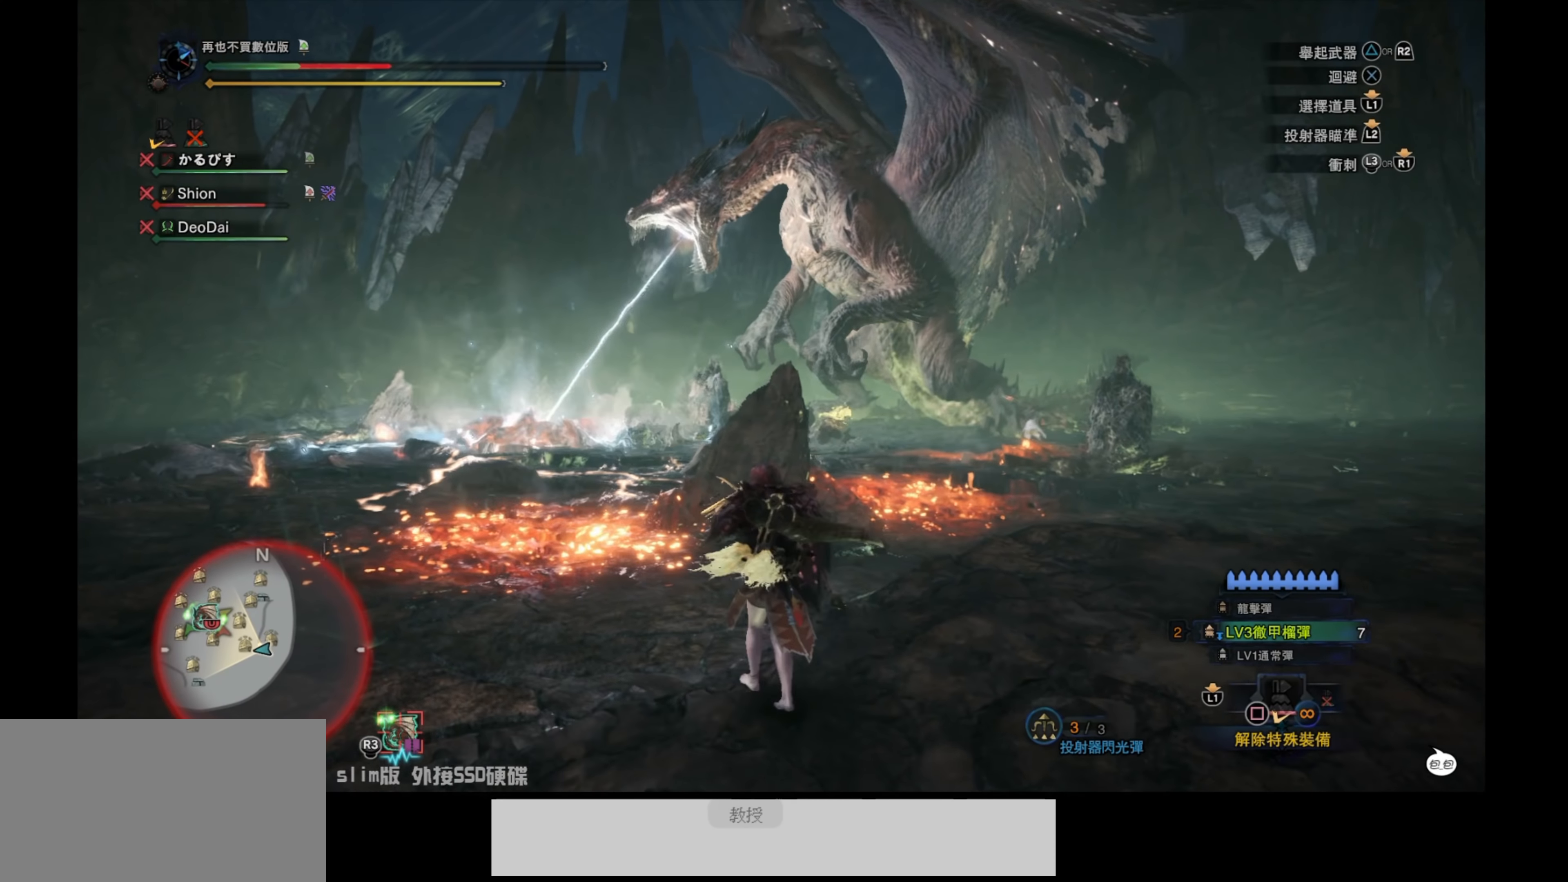
{"buttons": ["R1"], "left_stick": "up", "right_stick": "center", "events": []}
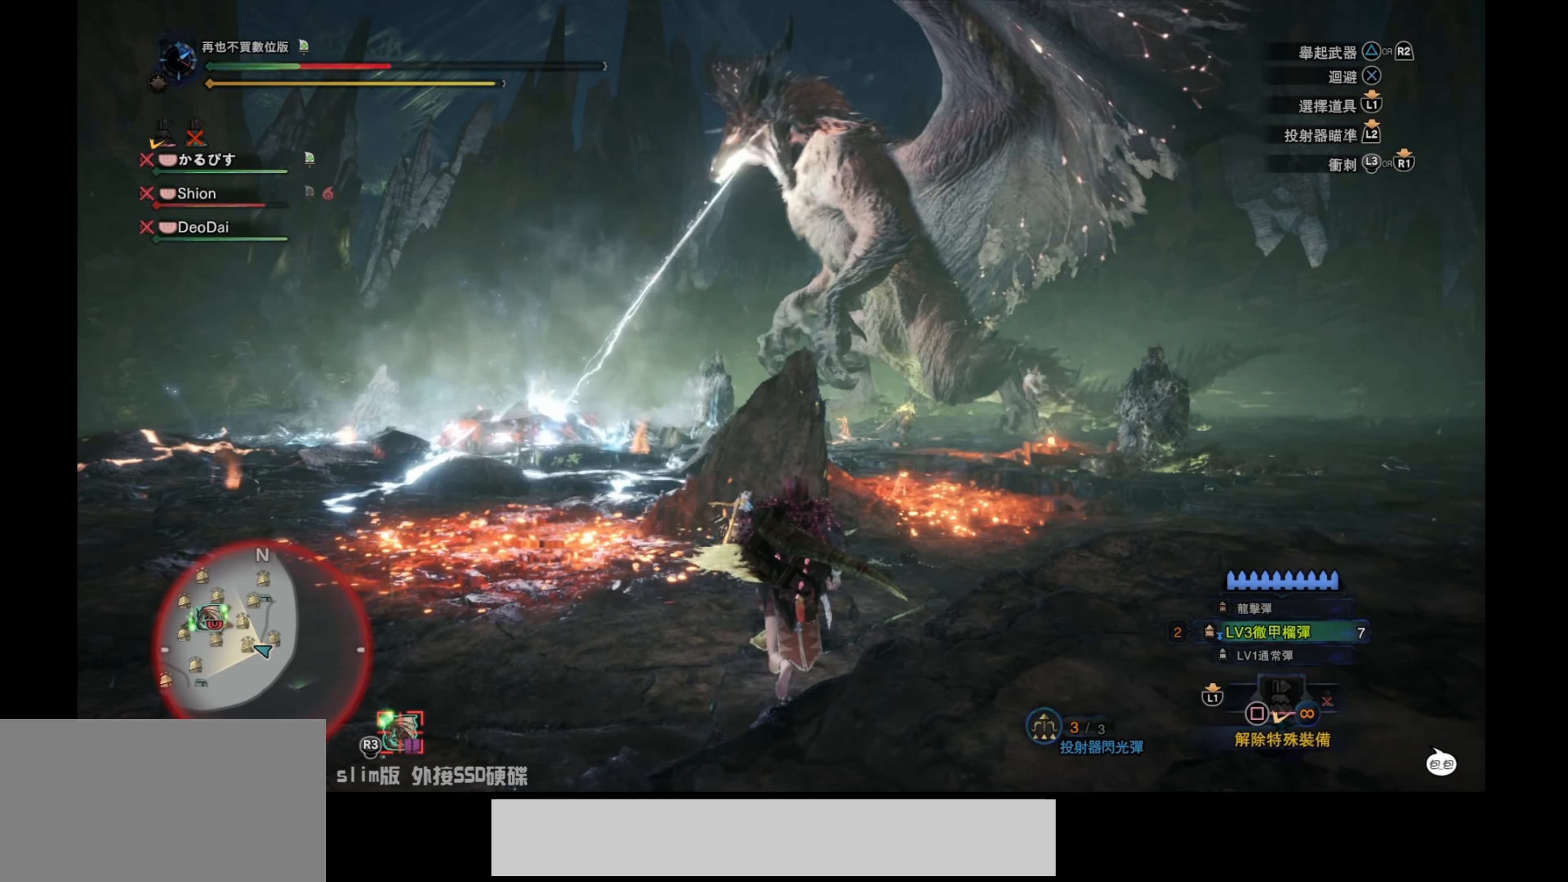
{"buttons": [], "left_stick": "center", "right_stick": "center", "events": [[100, "R1", "up"], [184, "left_stick", "center"]]}
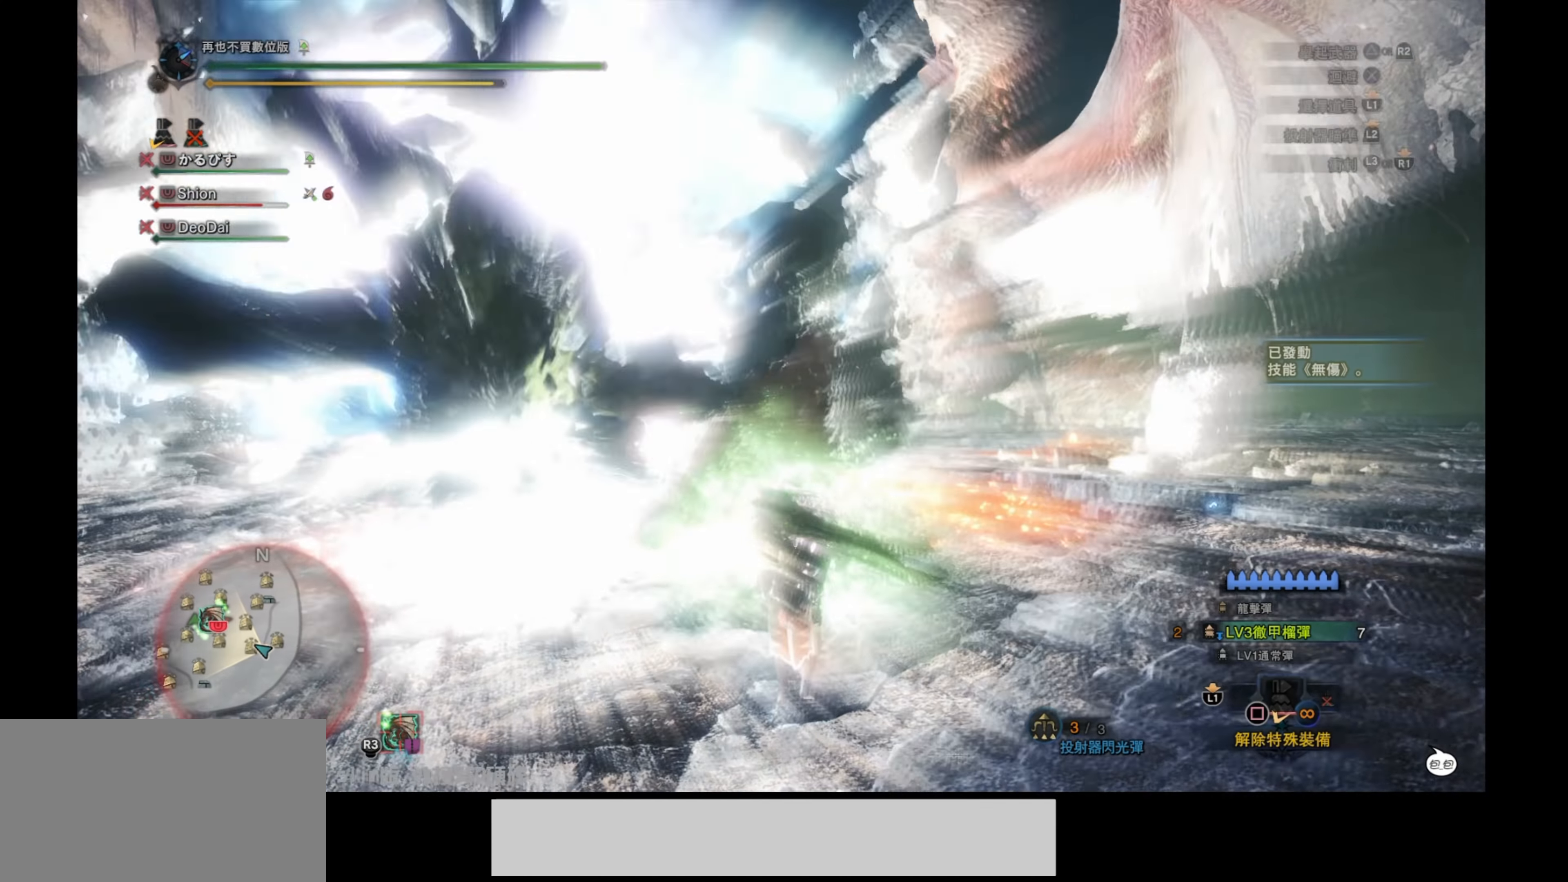
{"buttons": [], "left_stick": "up", "right_stick": "center", "events": [[100, "left_stick", "up"]]}
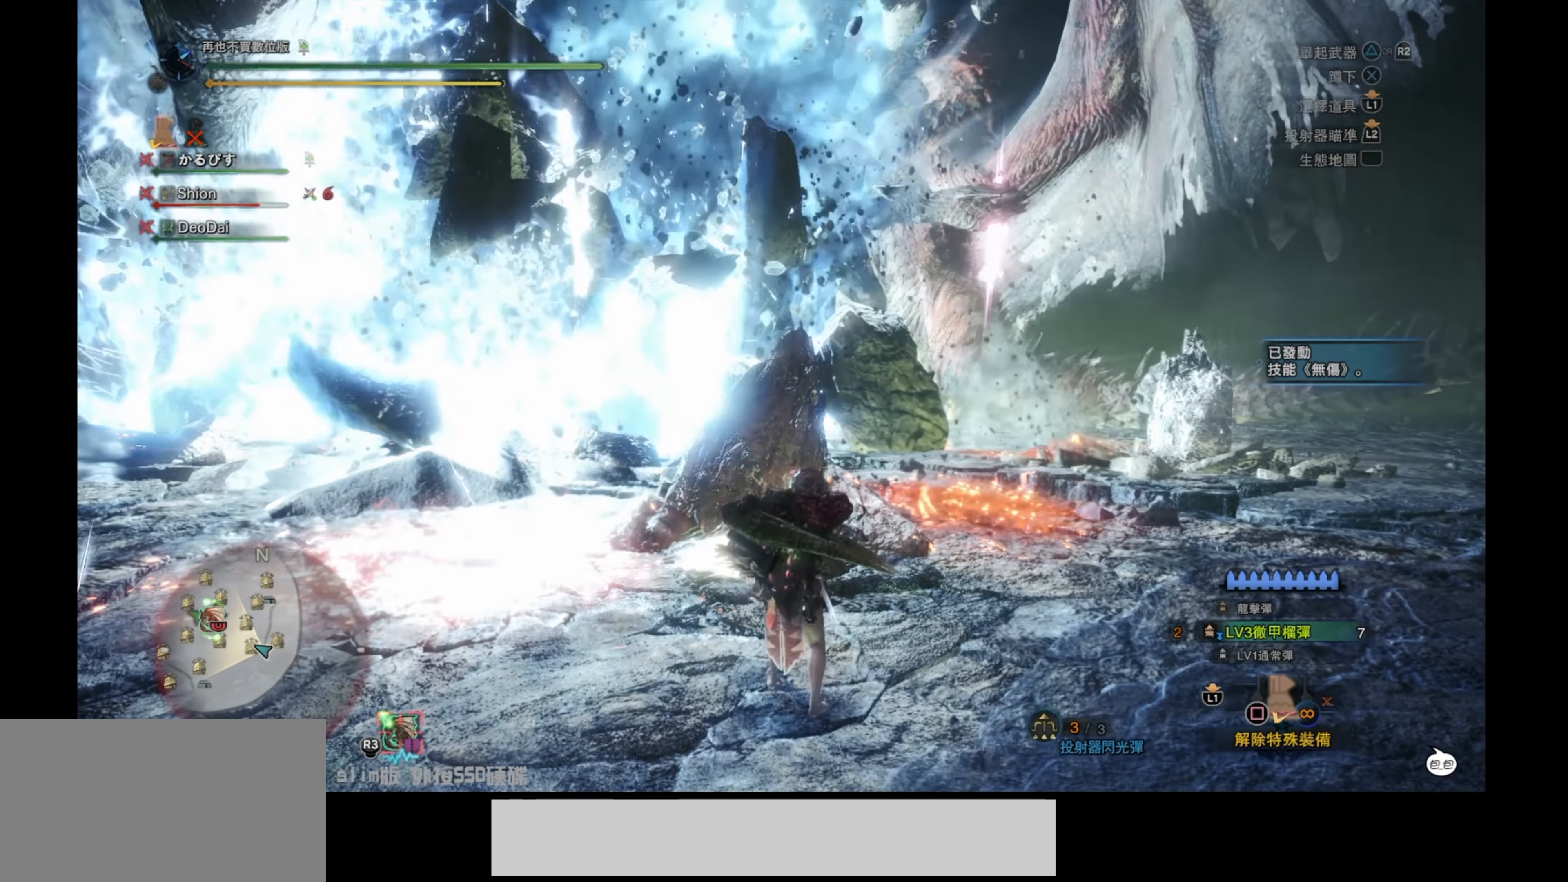
{"buttons": [], "left_stick": "center", "right_stick": "center", "events": [[200, "R2", "down"], [400, "left_stick", "center"], [450, "R2", "up"]]}
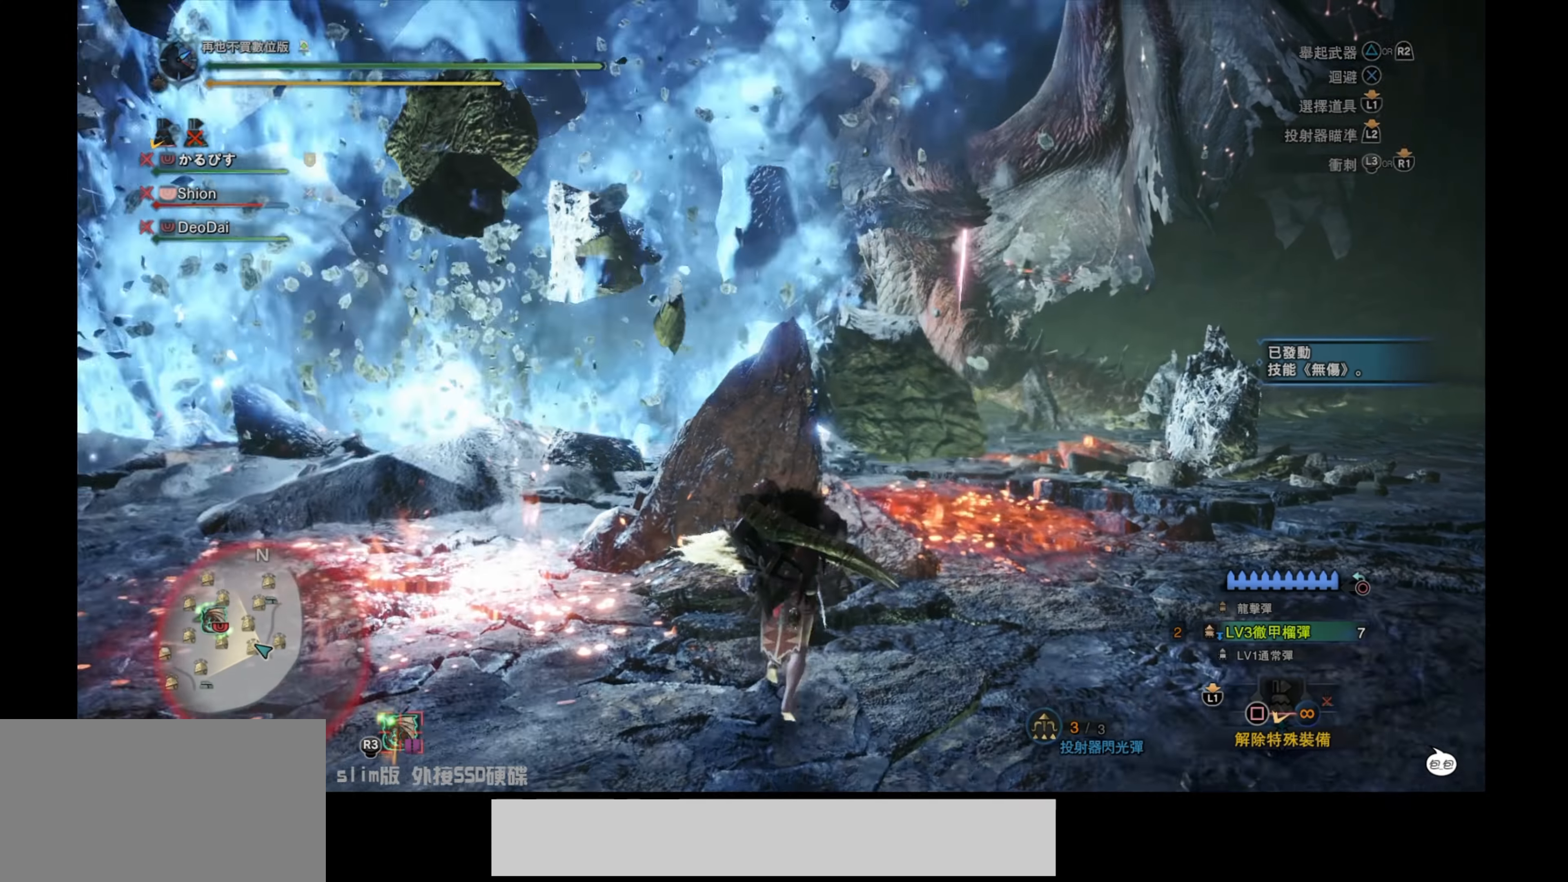
{"buttons": [], "left_stick": "right", "right_stick": "center", "events": [[217, "left_stick", "right"]]}
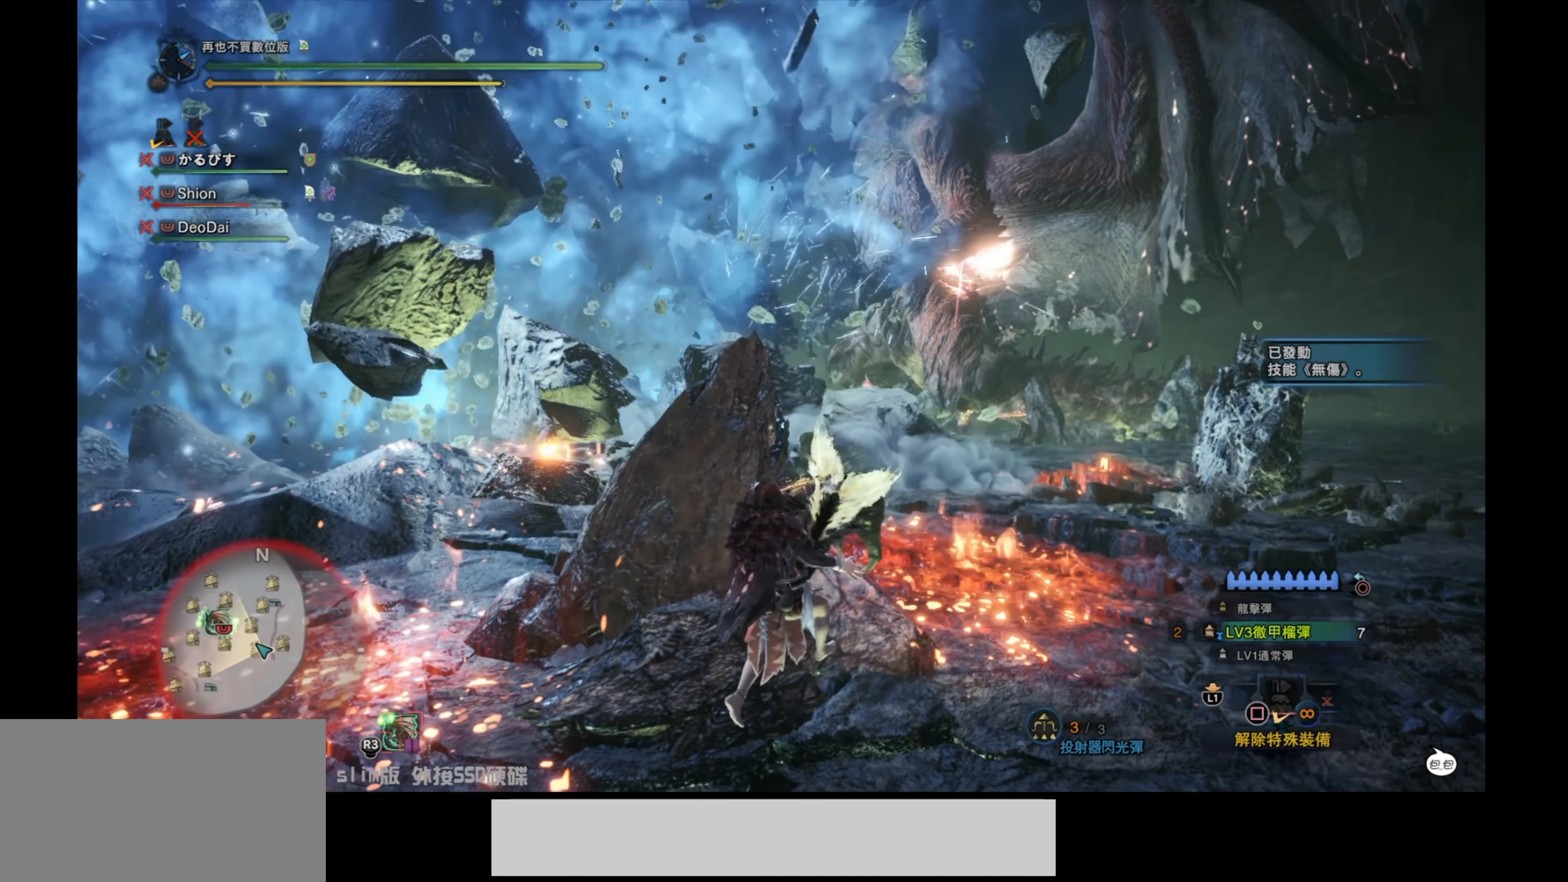
{"buttons": [], "left_stick": "right", "right_stick": "up", "events": [[484, "right_stick", "up"]]}
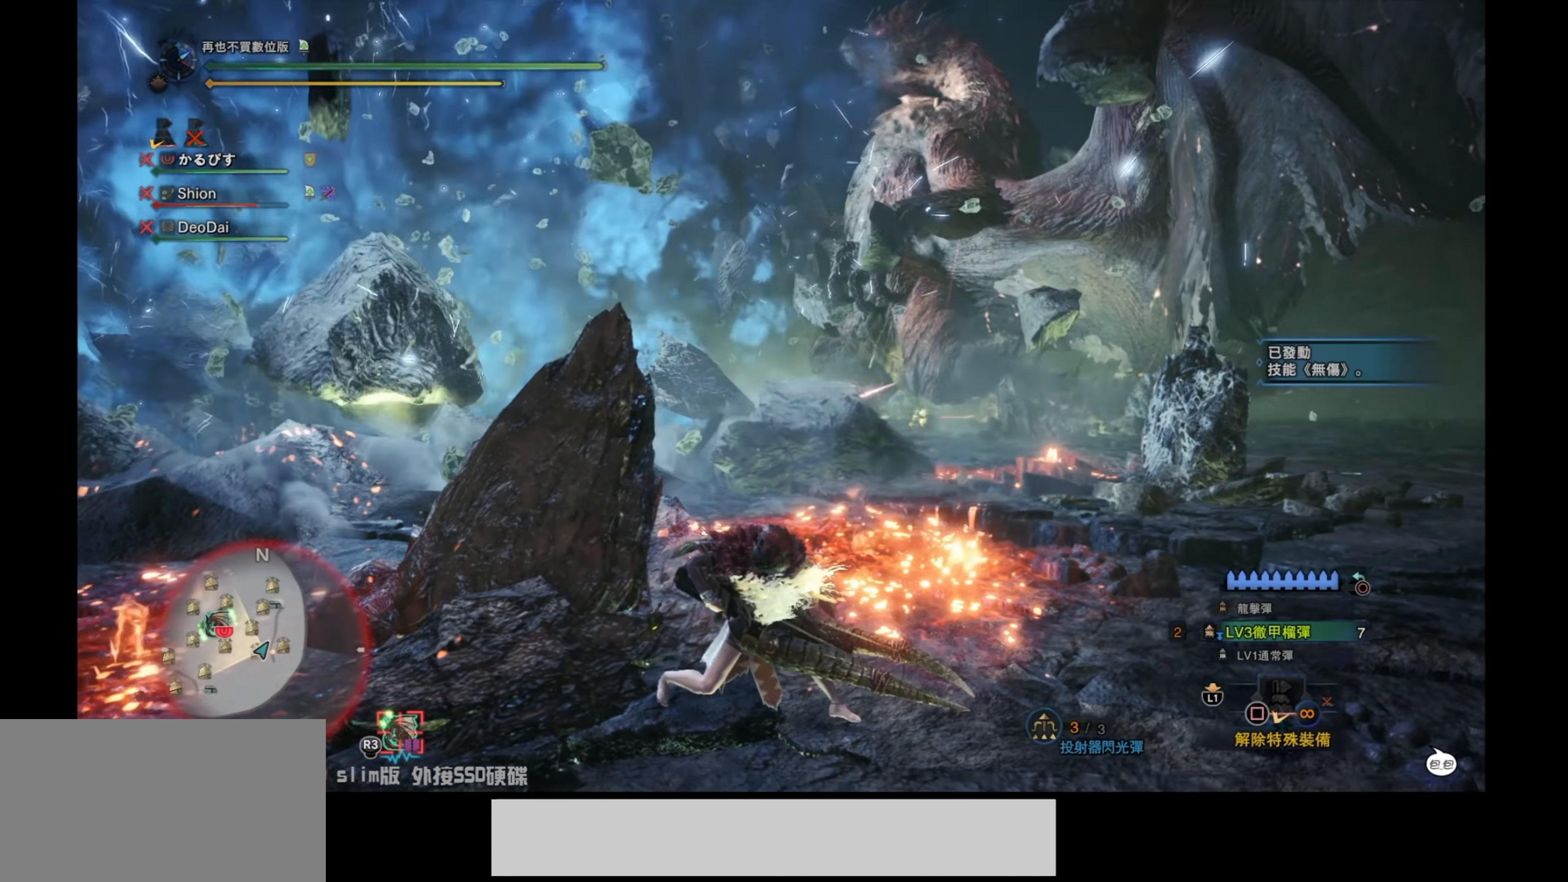
{"buttons": ["L2"], "left_stick": "up-right", "right_stick": "up-left", "events": [[17, "L2", "down"], [150, "left_stick", "up-right"], [250, "right_stick", "center"], [450, "right_stick", "up-left"]]}